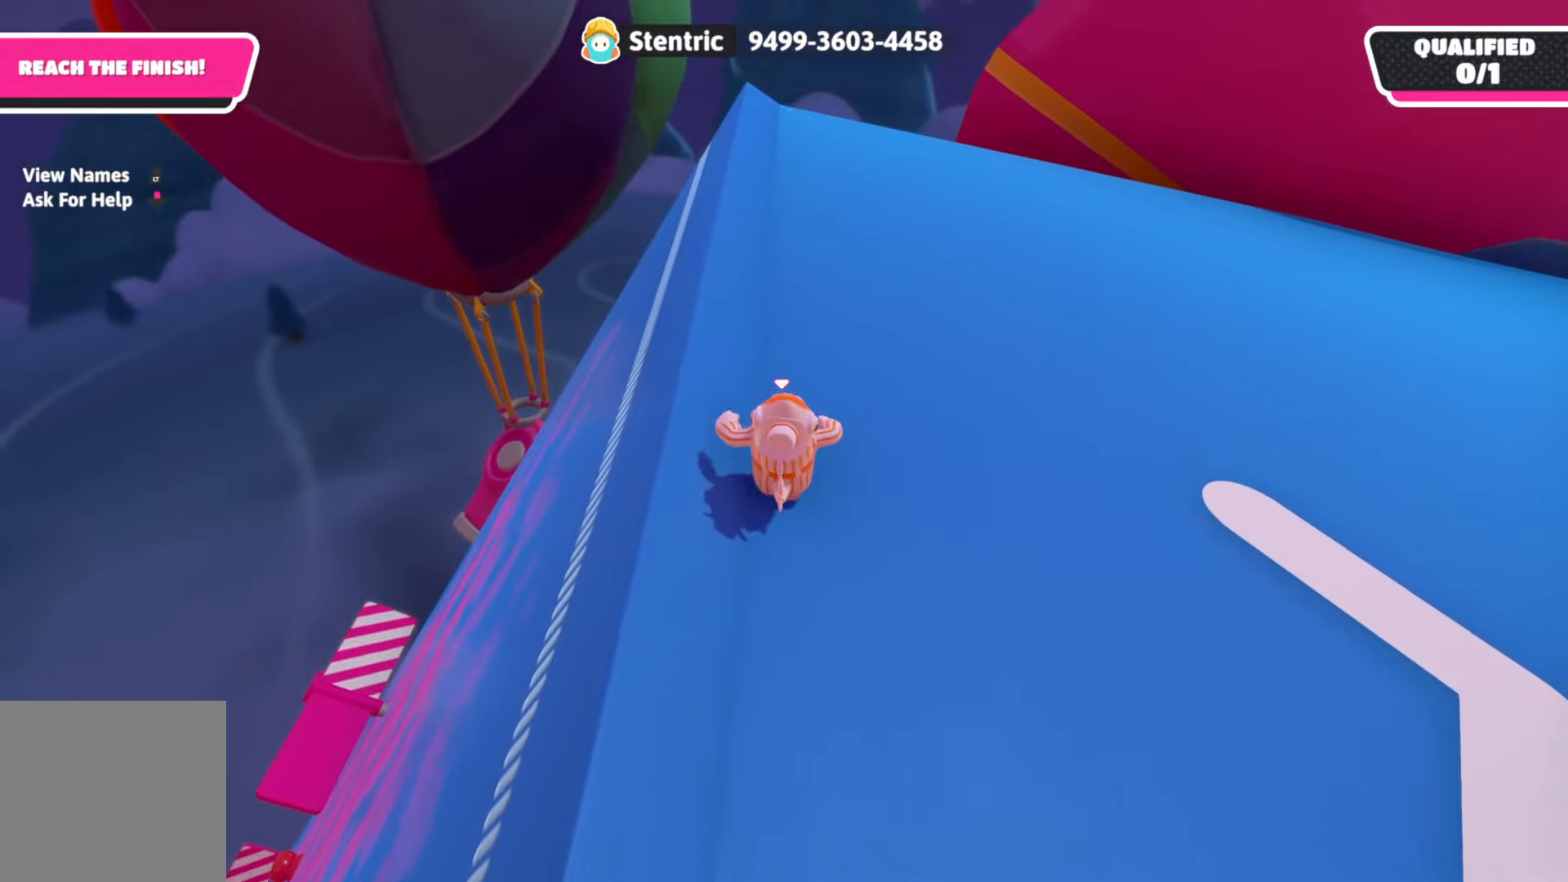
Gameplay with a controller (Xbox layout); each line is a JSON object with the inputs held at the frame after it. "events" lists button and stick changes between this image and that frame as [ms after this image, input, new state], when the widget could be followed in between.
{"buttons": [], "left_stick": "up", "right_stick": "right", "events": [[267, "right_stick", "right"]]}
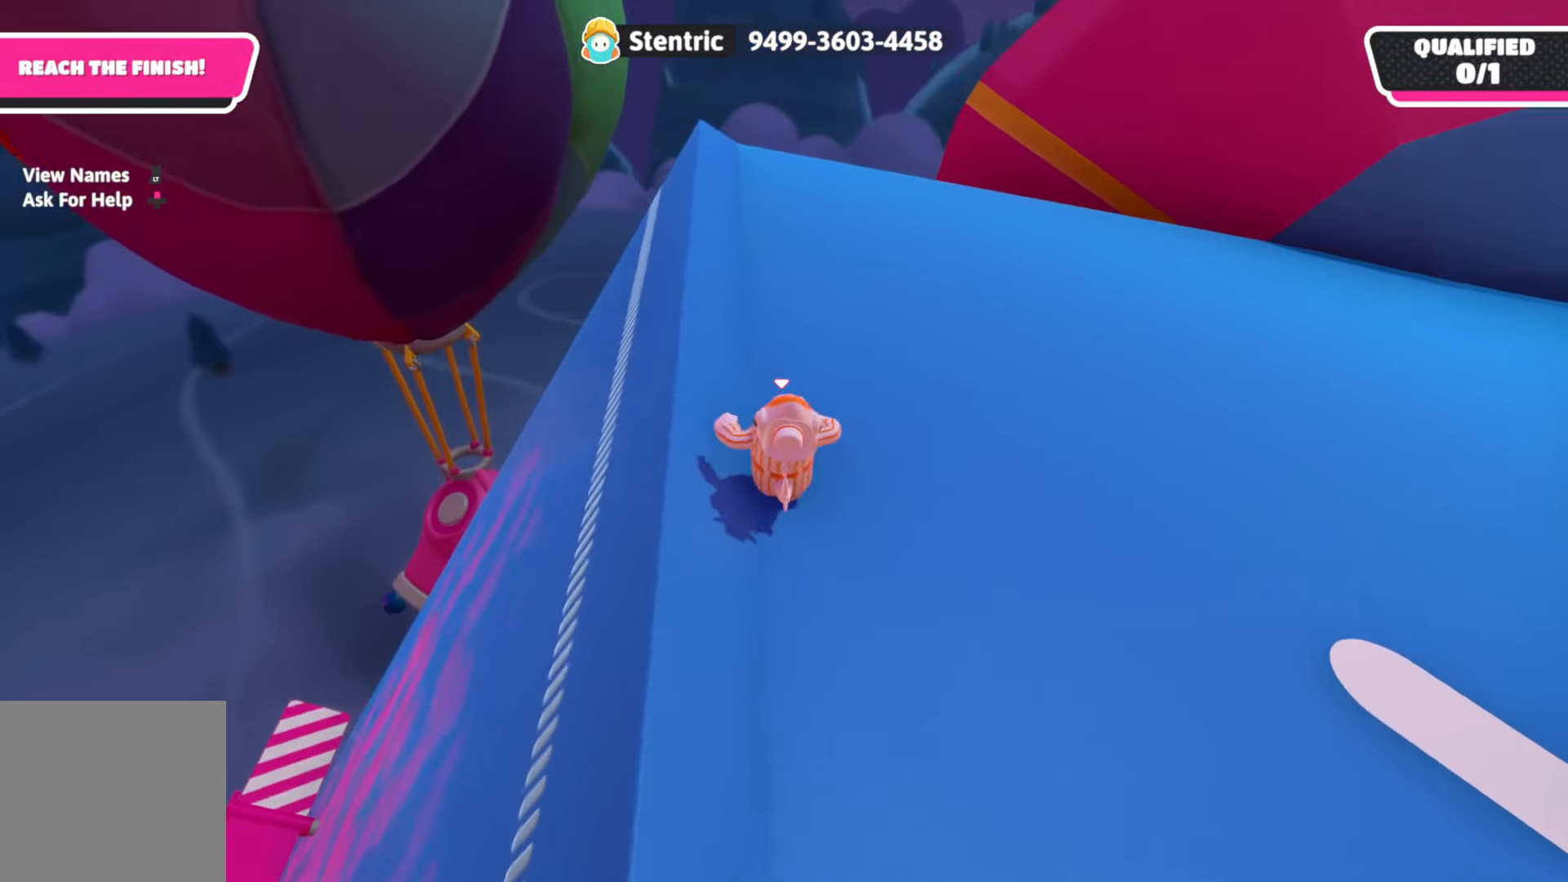
{"buttons": [], "left_stick": "up", "right_stick": "right", "events": [[233, "right_stick", "center"], [500, "right_stick", "right"]]}
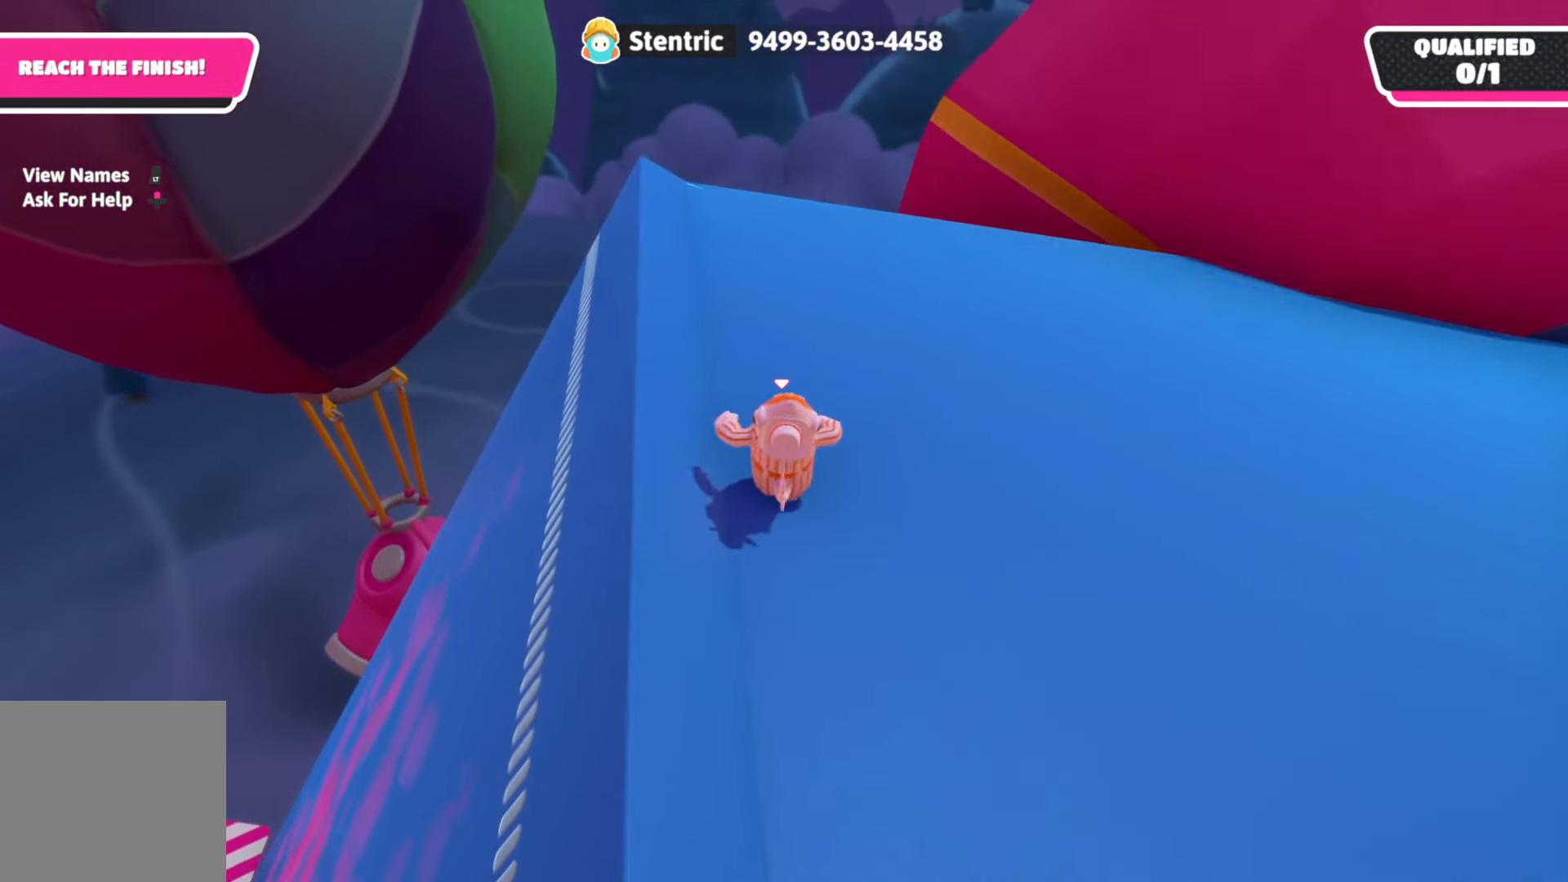
{"buttons": [], "left_stick": "up-left", "right_stick": "right", "events": [[400, "left_stick", "up-left"]]}
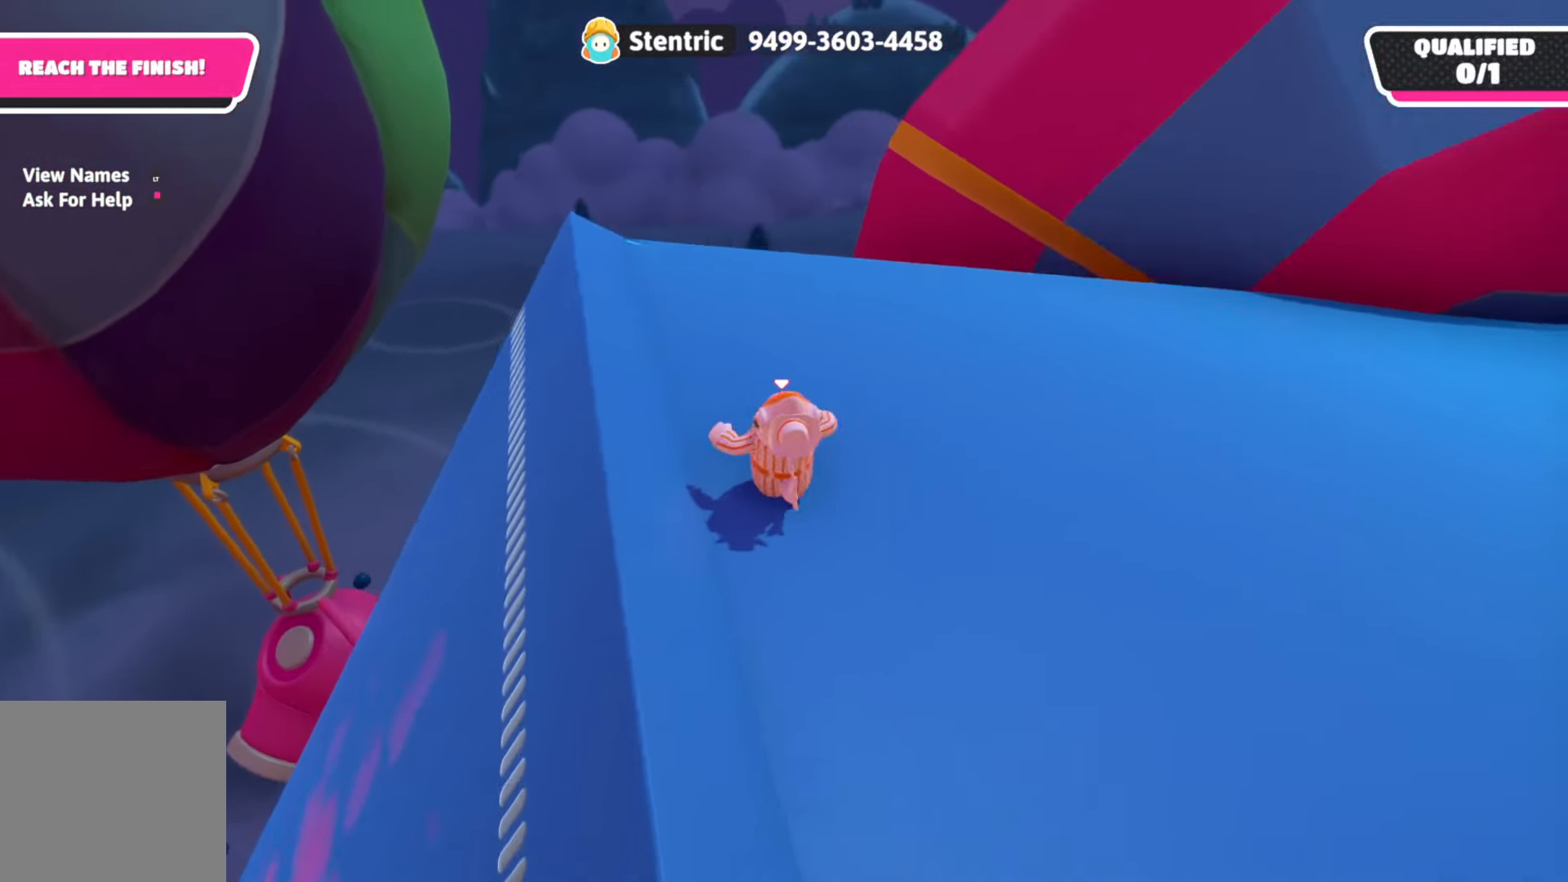
{"buttons": [], "left_stick": "up", "right_stick": "right", "events": [[450, "left_stick", "up"]]}
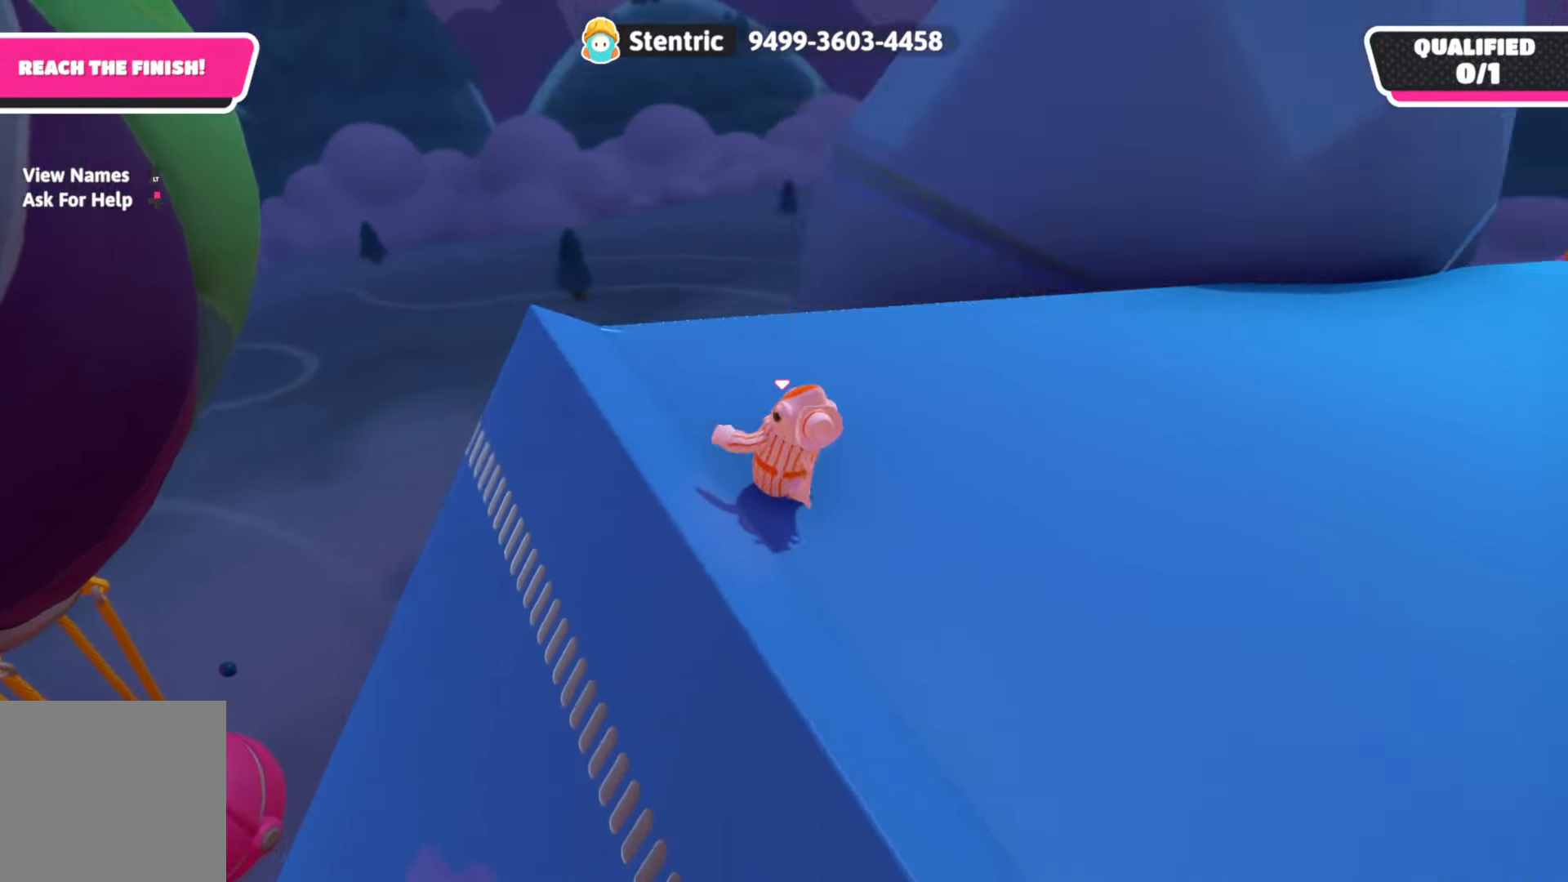
{"buttons": [], "left_stick": "center", "right_stick": "right", "events": [[117, "left_stick", "center"], [317, "left_stick", "left"], [450, "left_stick", "center"]]}
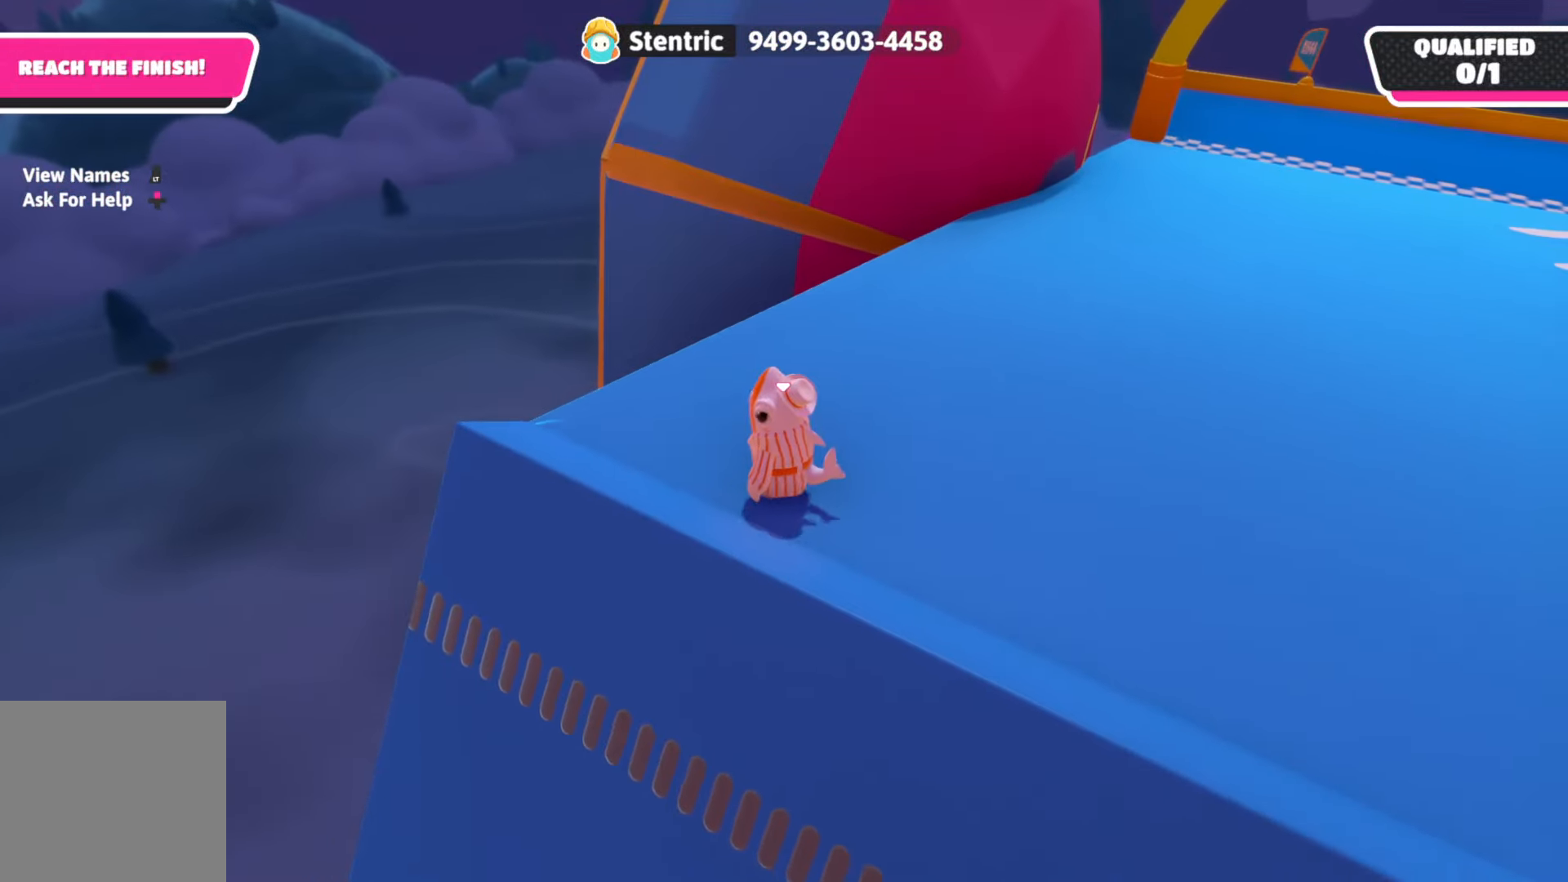
{"buttons": [], "left_stick": "up-left", "right_stick": "right", "events": [[217, "left_stick", "up-left"]]}
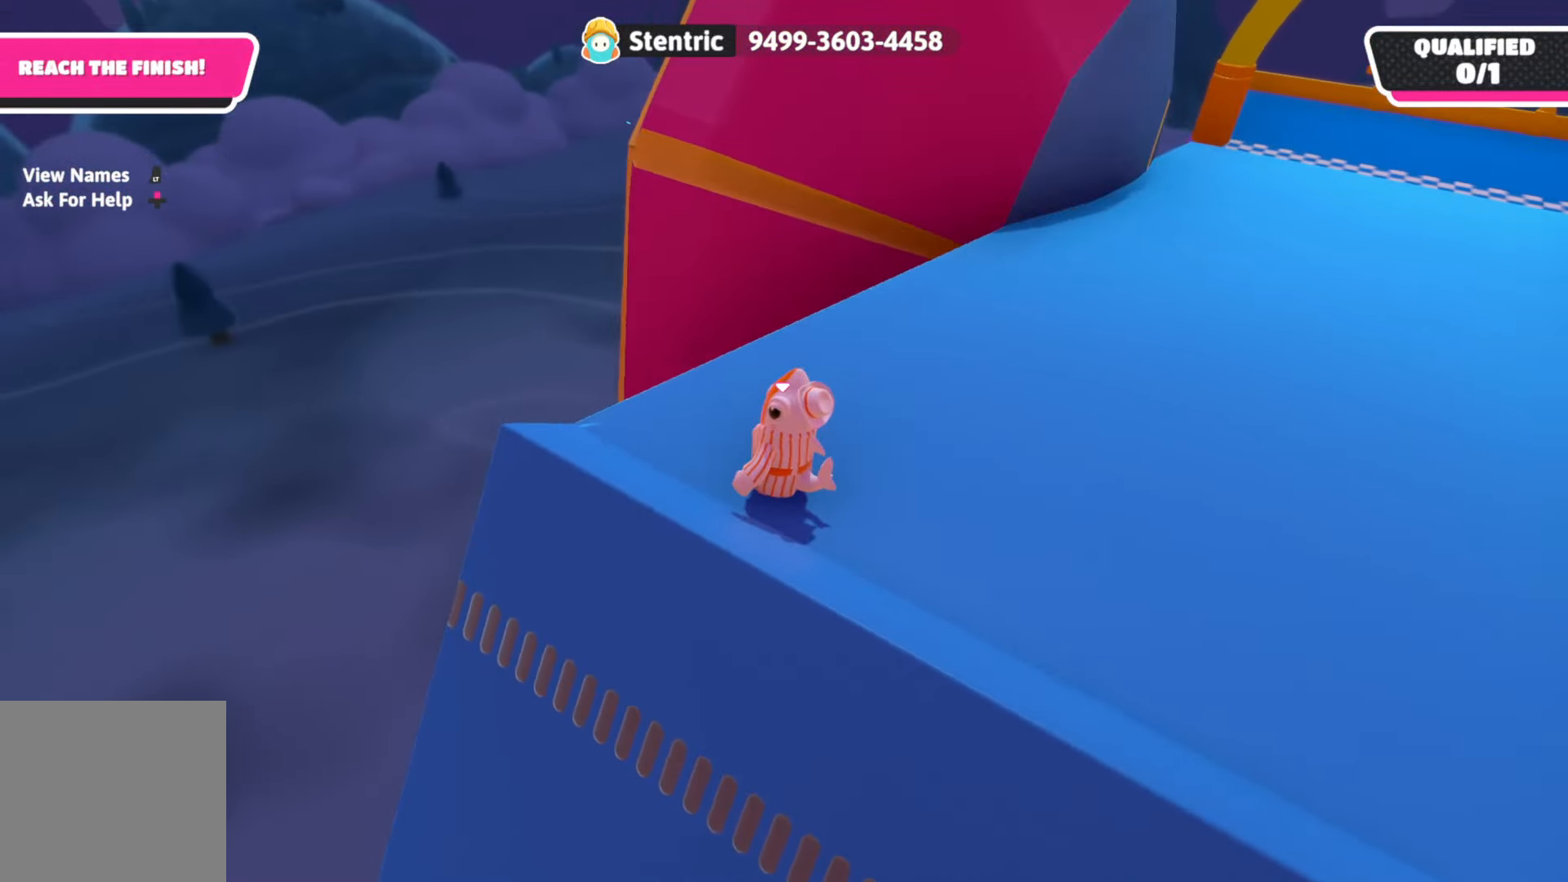
{"buttons": [], "left_stick": "up", "right_stick": "center", "events": [[100, "left_stick", "up-right"], [500, "left_stick", "up"], [500, "right_stick", "center"]]}
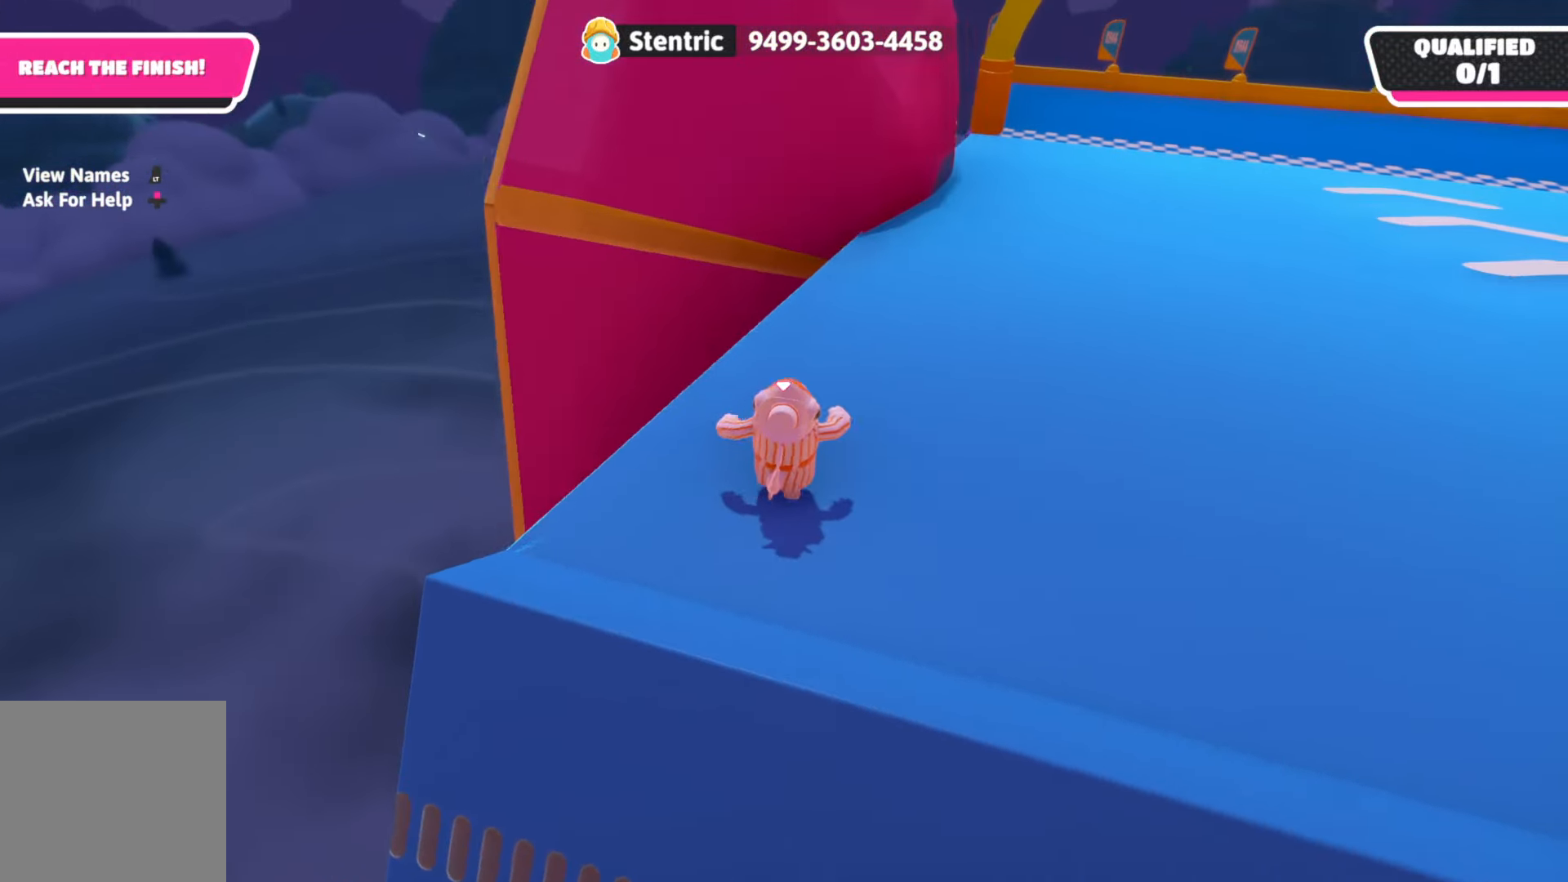
{"buttons": [], "left_stick": "up-right", "right_stick": "center", "events": [[183, "left_stick", "up-right"], [217, "A", "down"], [233, "X", "down"], [433, "A", "up"], [433, "X", "up"]]}
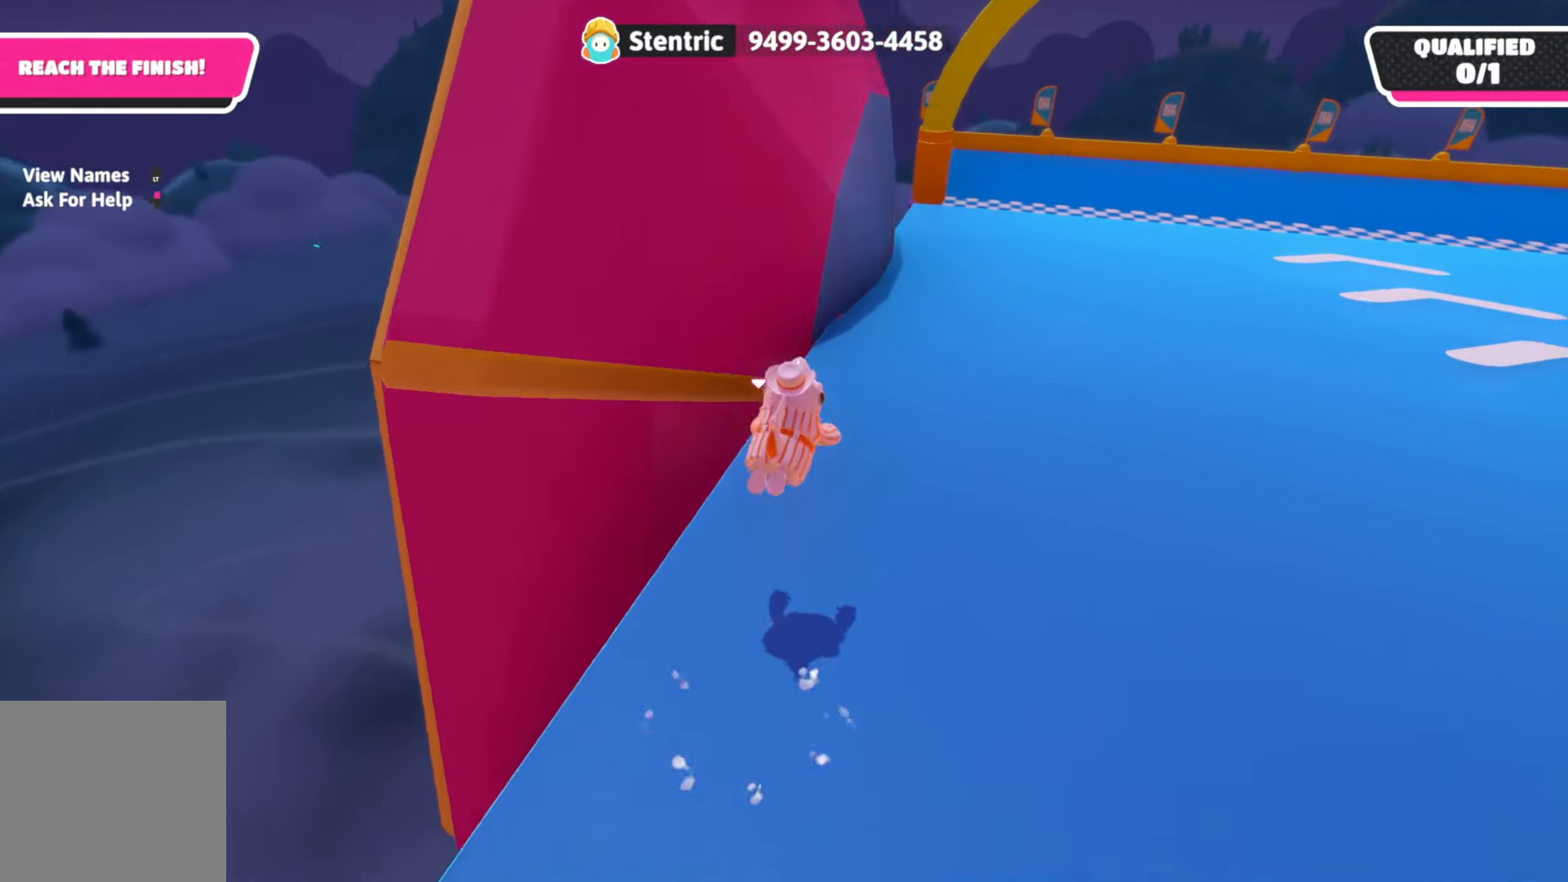
{"buttons": [], "left_stick": "up", "right_stick": "center", "events": [[83, "left_stick", "up"], [233, "right_stick", "left"], [367, "right_stick", "center"]]}
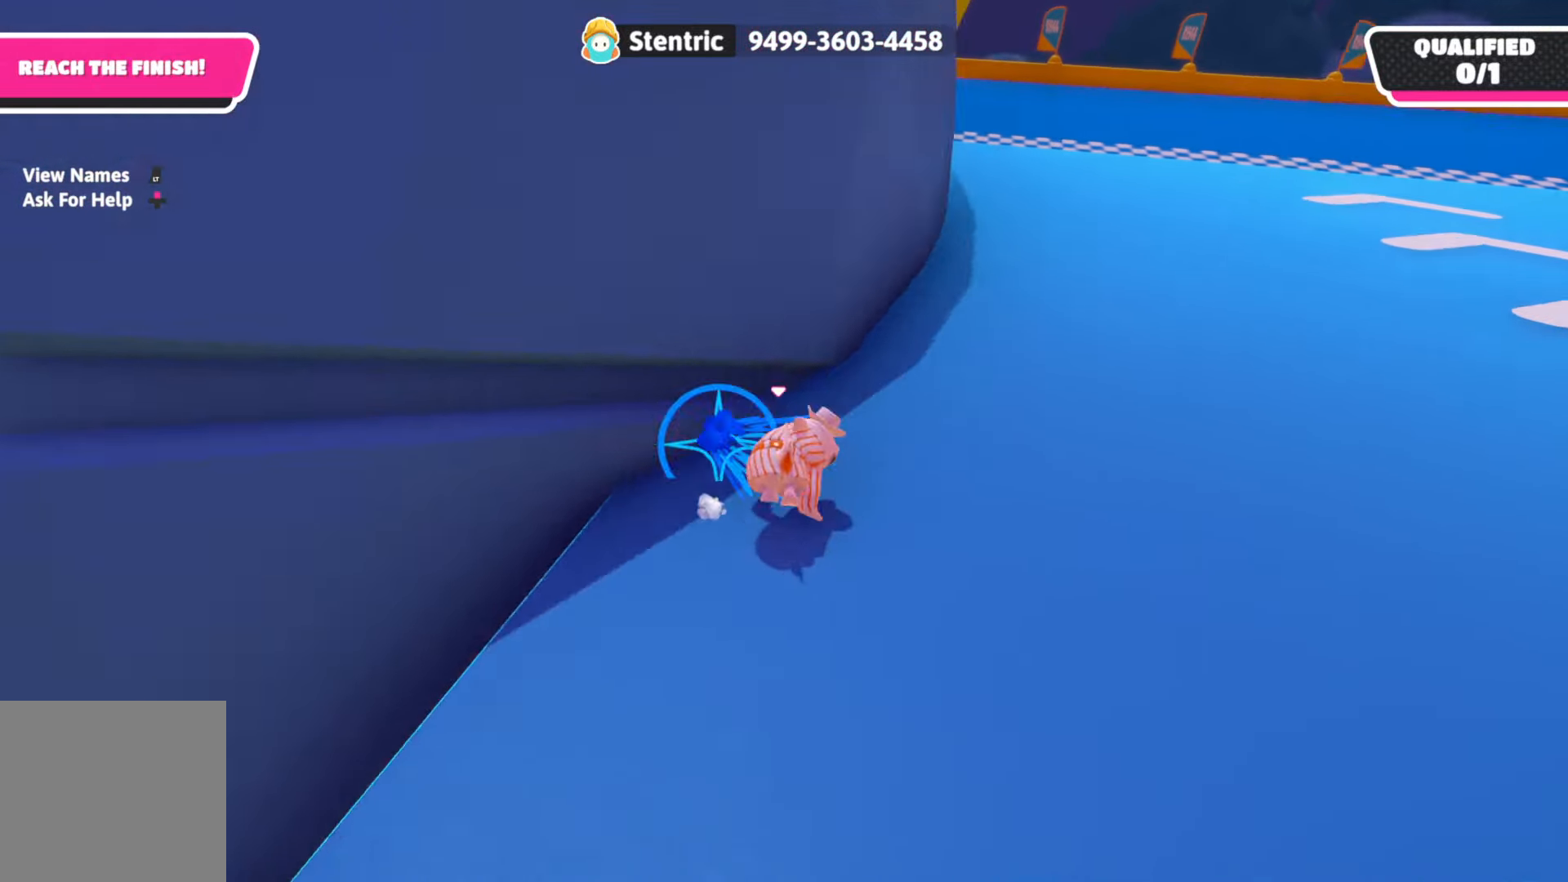
{"buttons": [], "left_stick": "up", "right_stick": "center", "events": []}
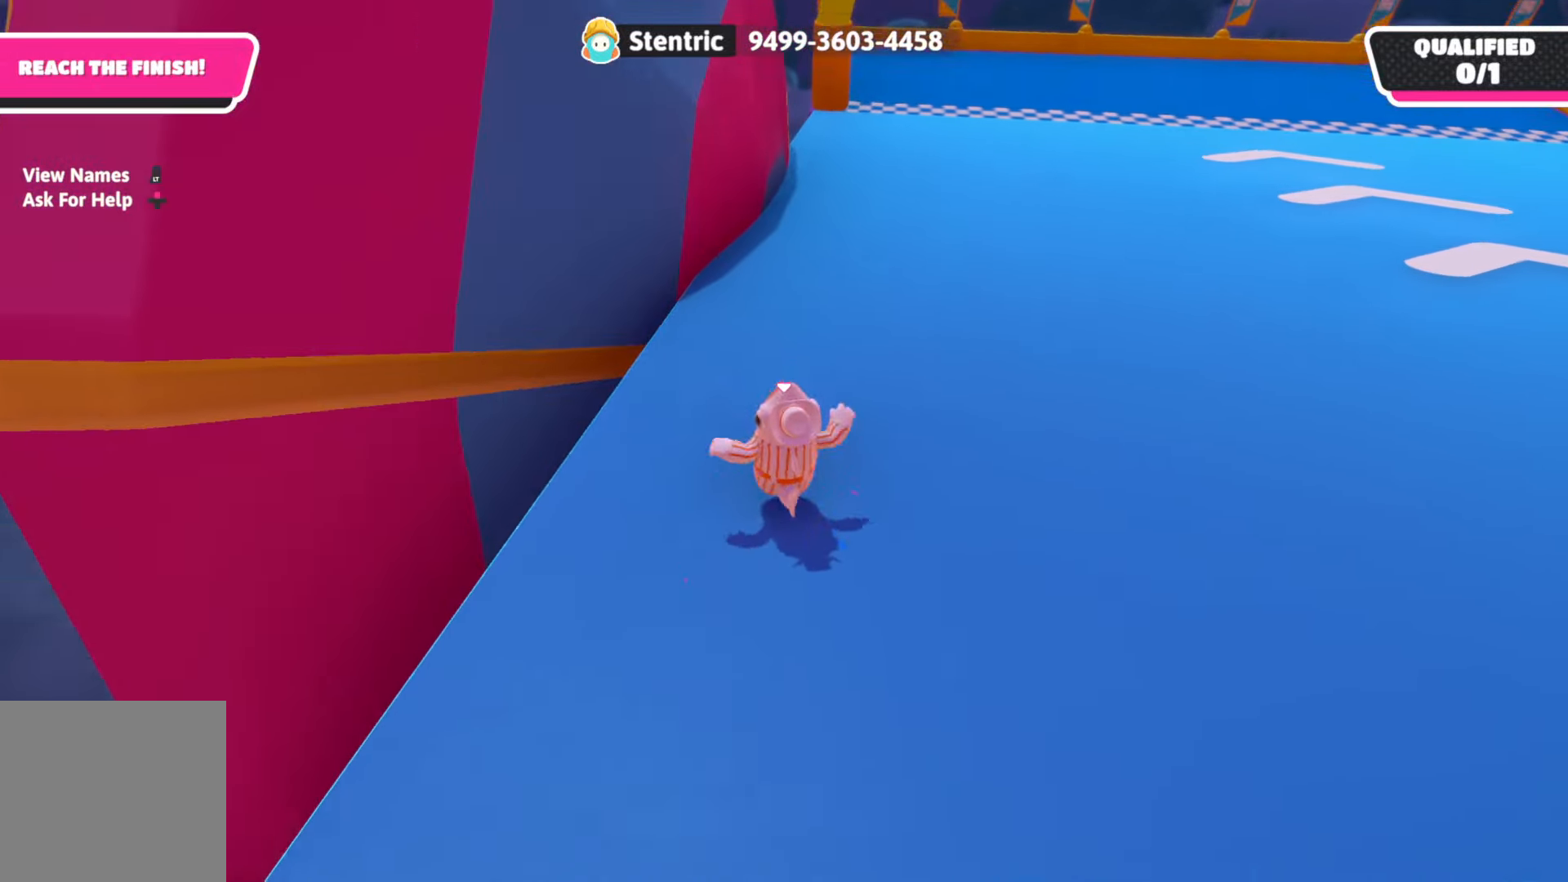
{"buttons": [], "left_stick": "up-left", "right_stick": "center", "events": [[50, "A", "down"], [67, "X", "down"], [200, "A", "up"], [233, "X", "up"], [250, "X", "down"], [383, "X", "up"], [417, "left_stick", "up-left"]]}
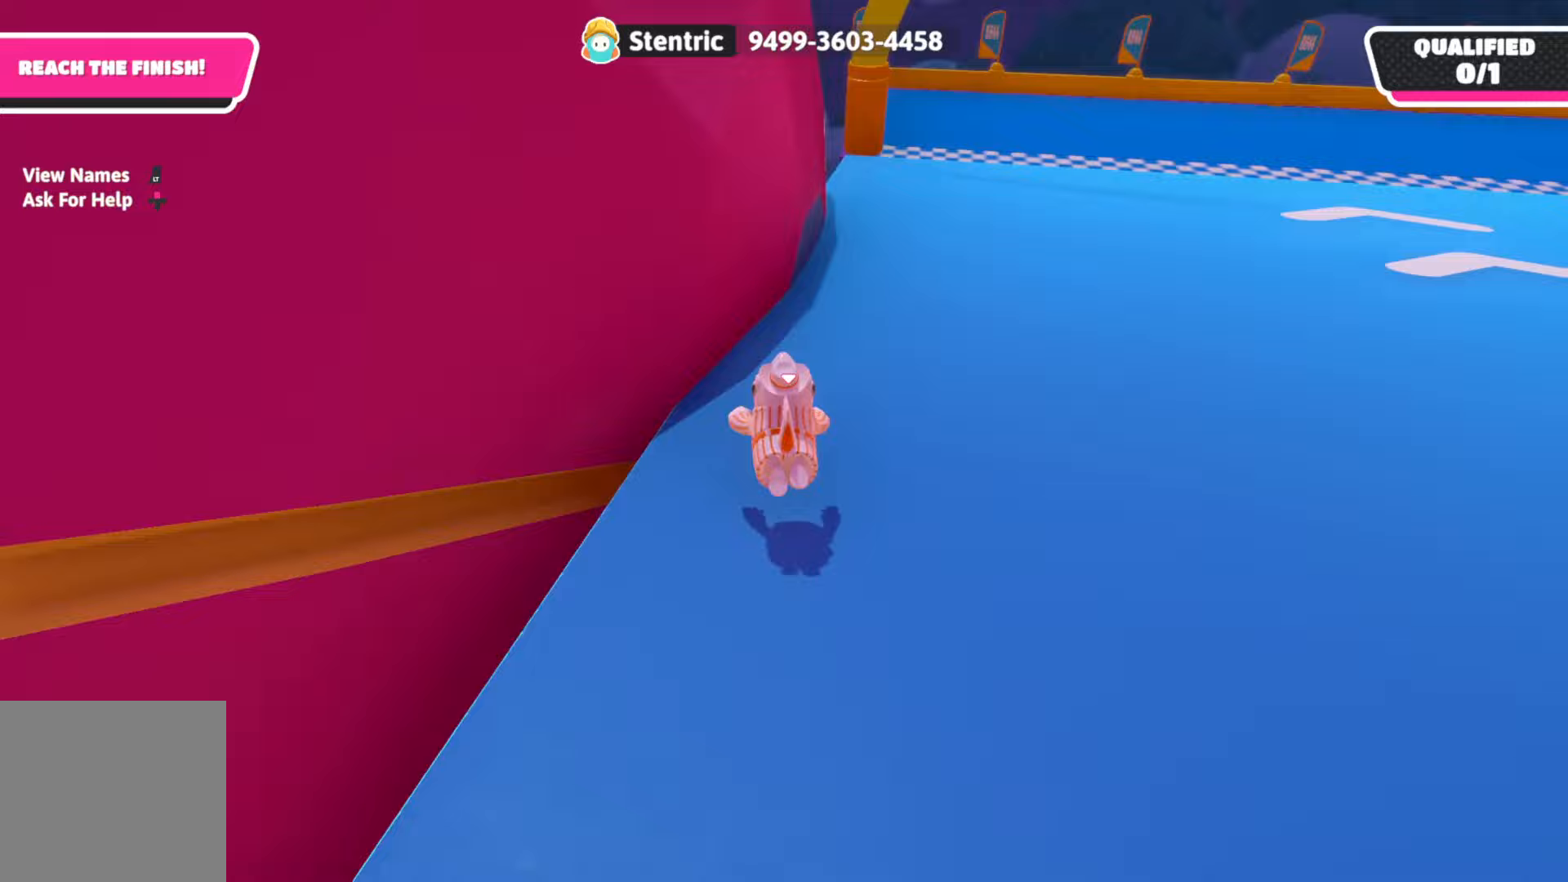
{"buttons": [], "left_stick": "up-left", "right_stick": "left", "events": [[117, "right_stick", "left"], [367, "right_stick", "center"], [433, "right_stick", "left"]]}
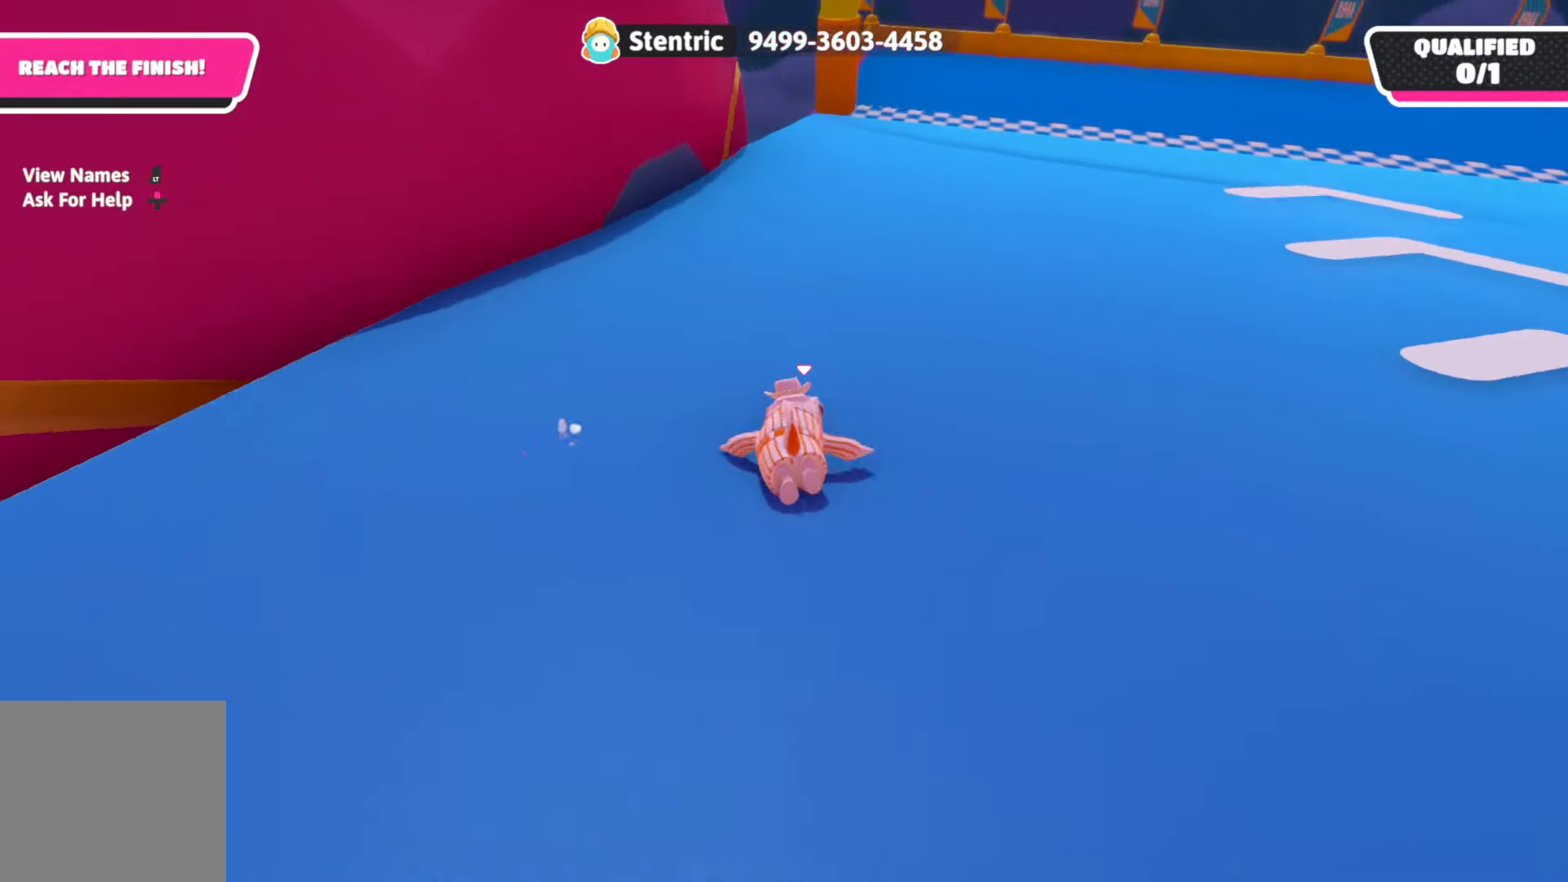
{"buttons": [], "left_stick": "up-right", "right_stick": "center", "events": [[67, "right_stick", "center"], [117, "left_stick", "up"], [267, "A", "down"], [300, "X", "down"], [317, "left_stick", "up-right"], [333, "R1", "down"], [383, "R1", "up"], [450, "A", "up"], [450, "X", "up"]]}
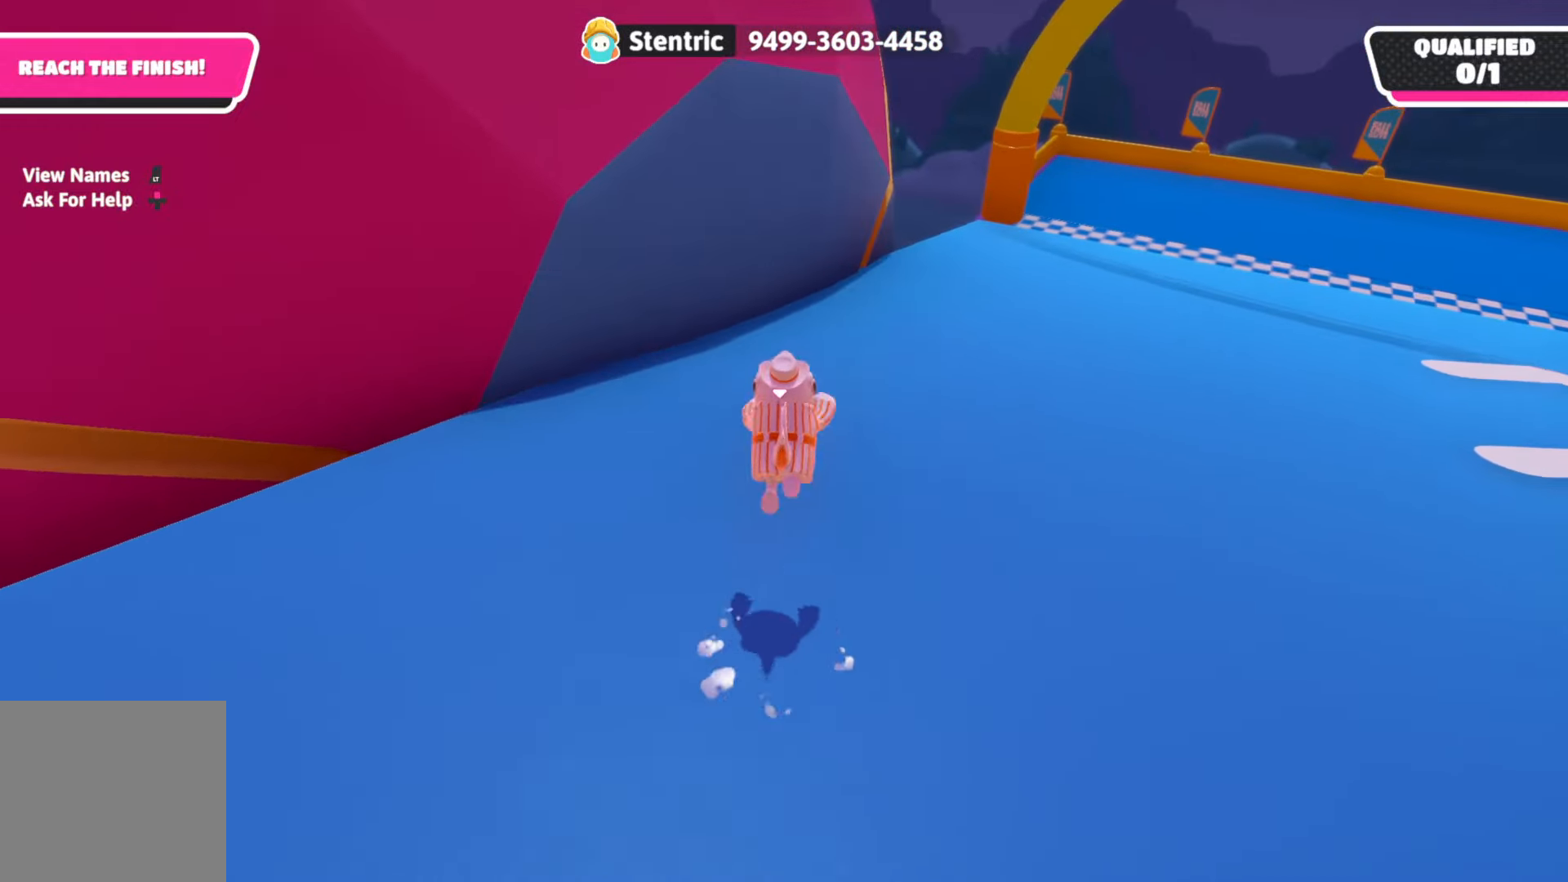
{"buttons": [], "left_stick": "up-left", "right_stick": "center", "events": [[250, "left_stick", "up"], [467, "left_stick", "up-left"]]}
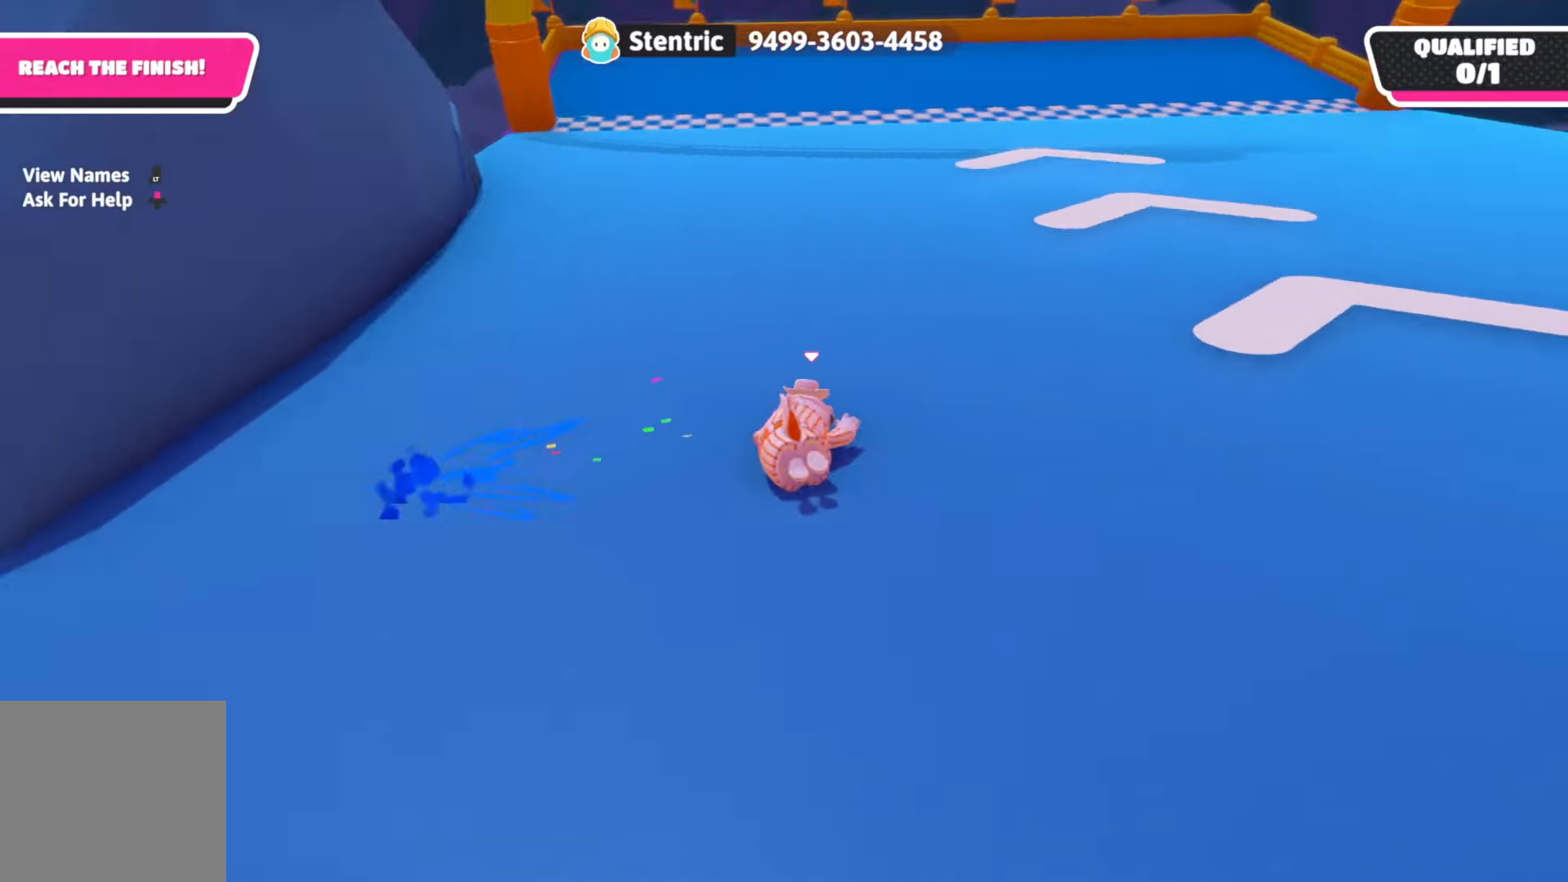
{"buttons": ["A", "X"], "left_stick": "up-left", "right_stick": "center", "events": [[167, "right_stick", "left"], [317, "right_stick", "center"], [433, "A", "down"], [483, "X", "down"]]}
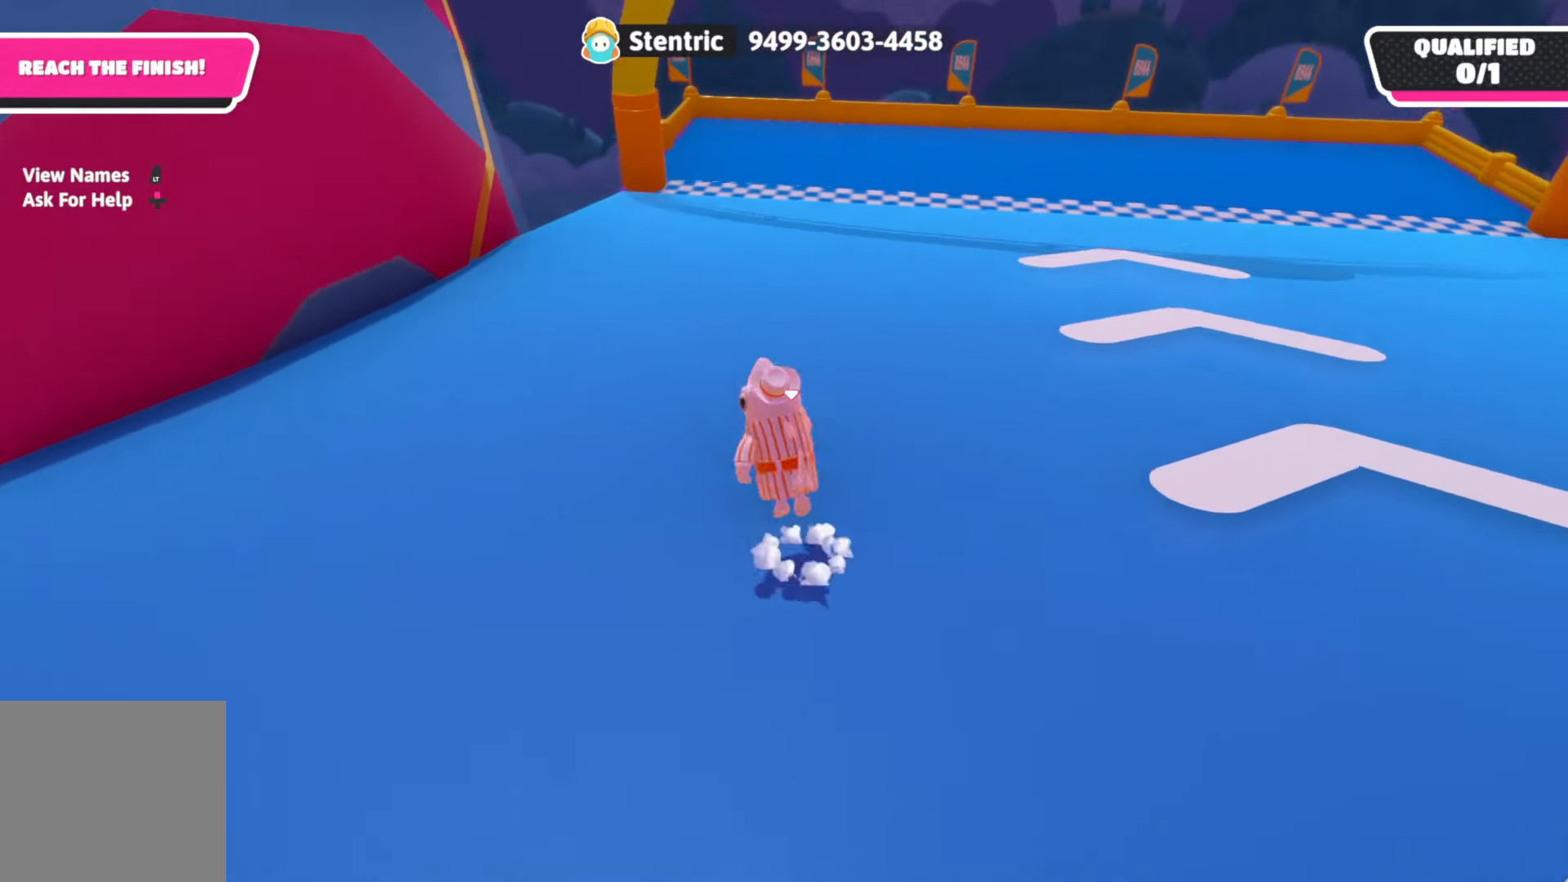
{"buttons": [], "left_stick": "up-left", "right_stick": "center", "events": [[17, "left_stick", "up"], [150, "X", "up"], [167, "A", "up"], [450, "left_stick", "up-left"]]}
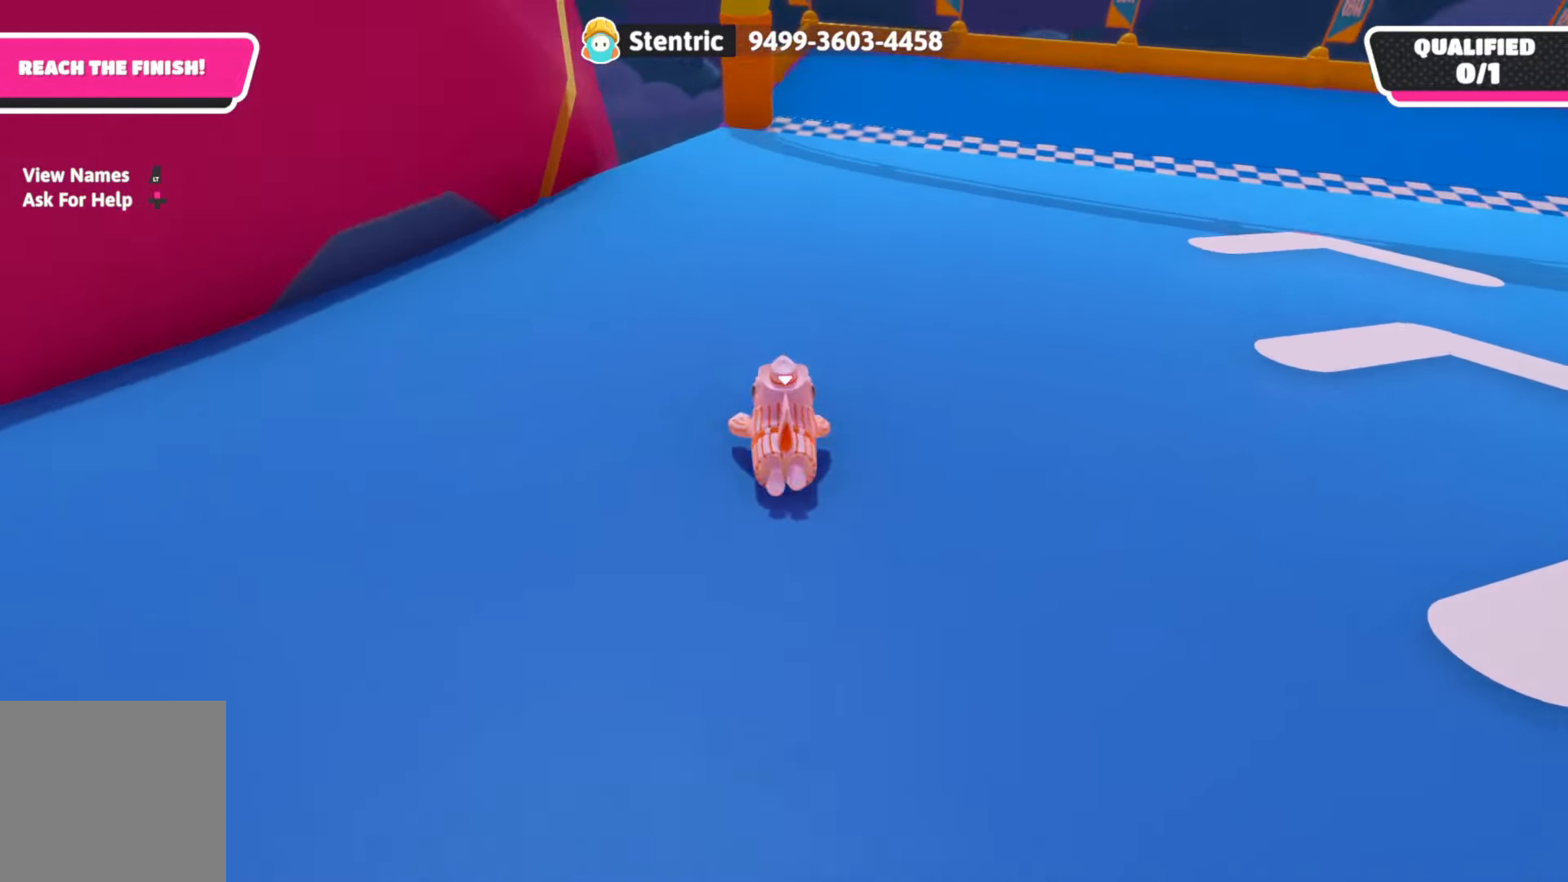
{"buttons": [], "left_stick": "up-left", "right_stick": "center", "events": [[367, "right_stick", "left"], [483, "right_stick", "center"]]}
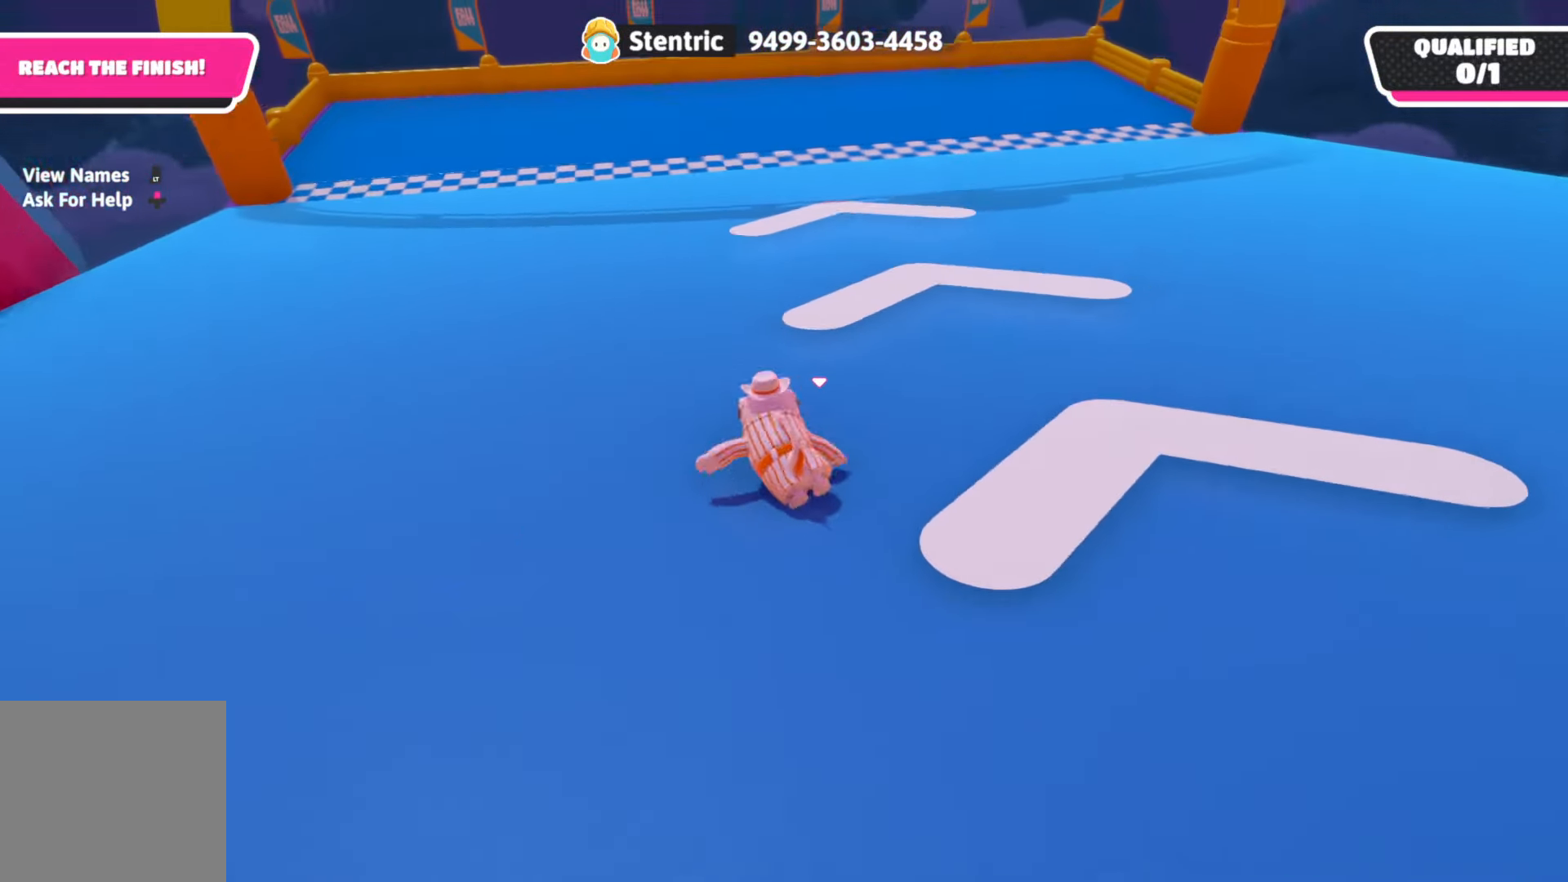
{"buttons": [], "left_stick": "up-left", "right_stick": "center", "events": [[133, "A", "down"], [167, "X", "down"], [317, "X", "up"], [350, "A", "up"]]}
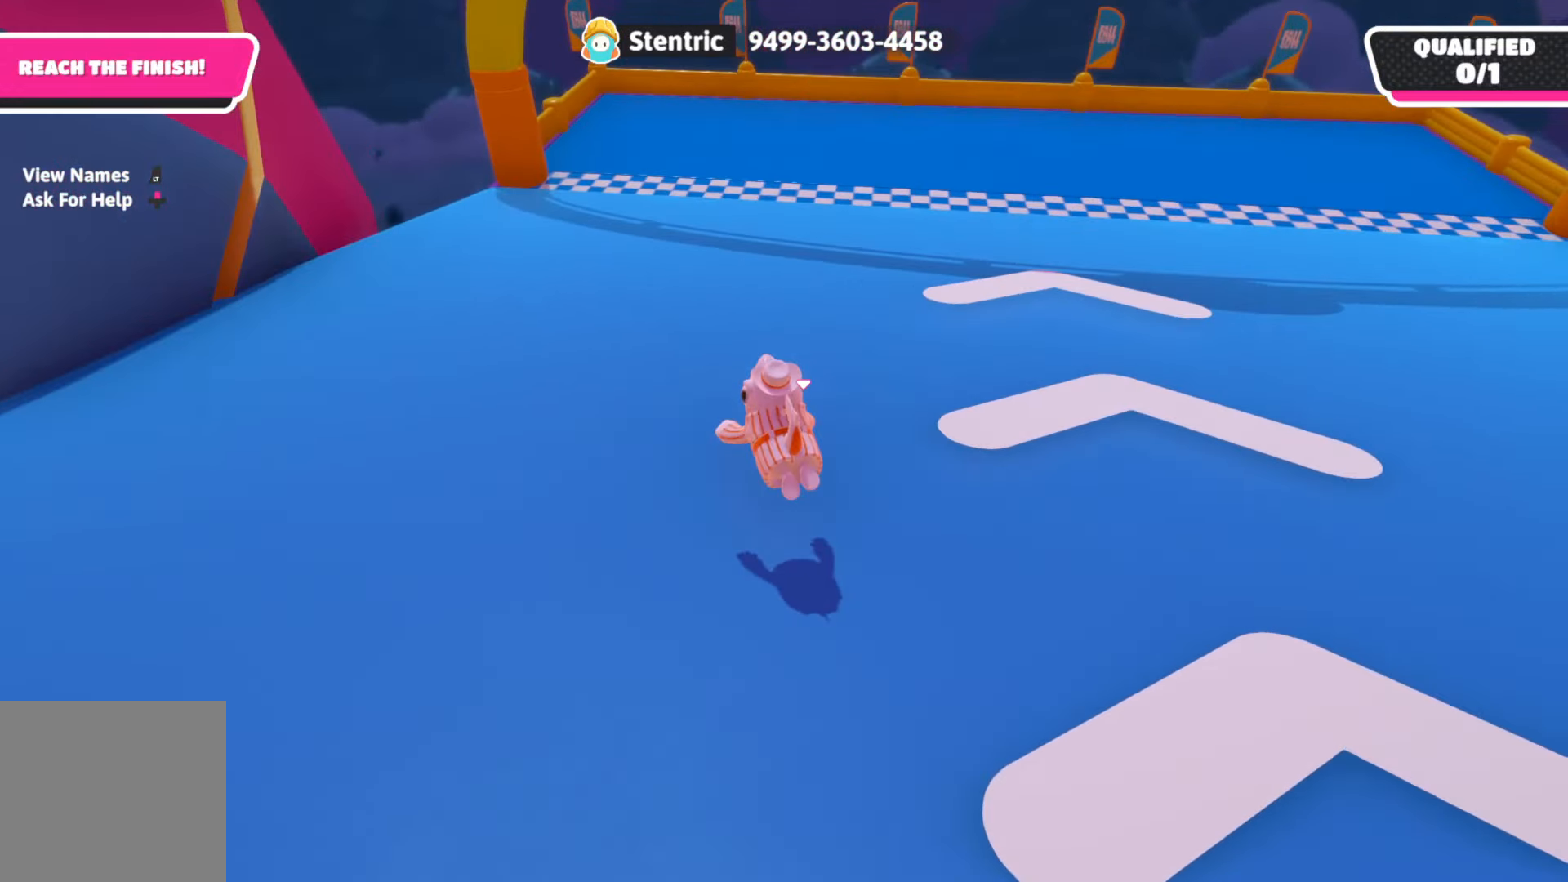
{"buttons": [], "left_stick": "up-left", "right_stick": "left", "events": [[183, "right_stick", "left"], [383, "right_stick", "center"], [500, "right_stick", "left"]]}
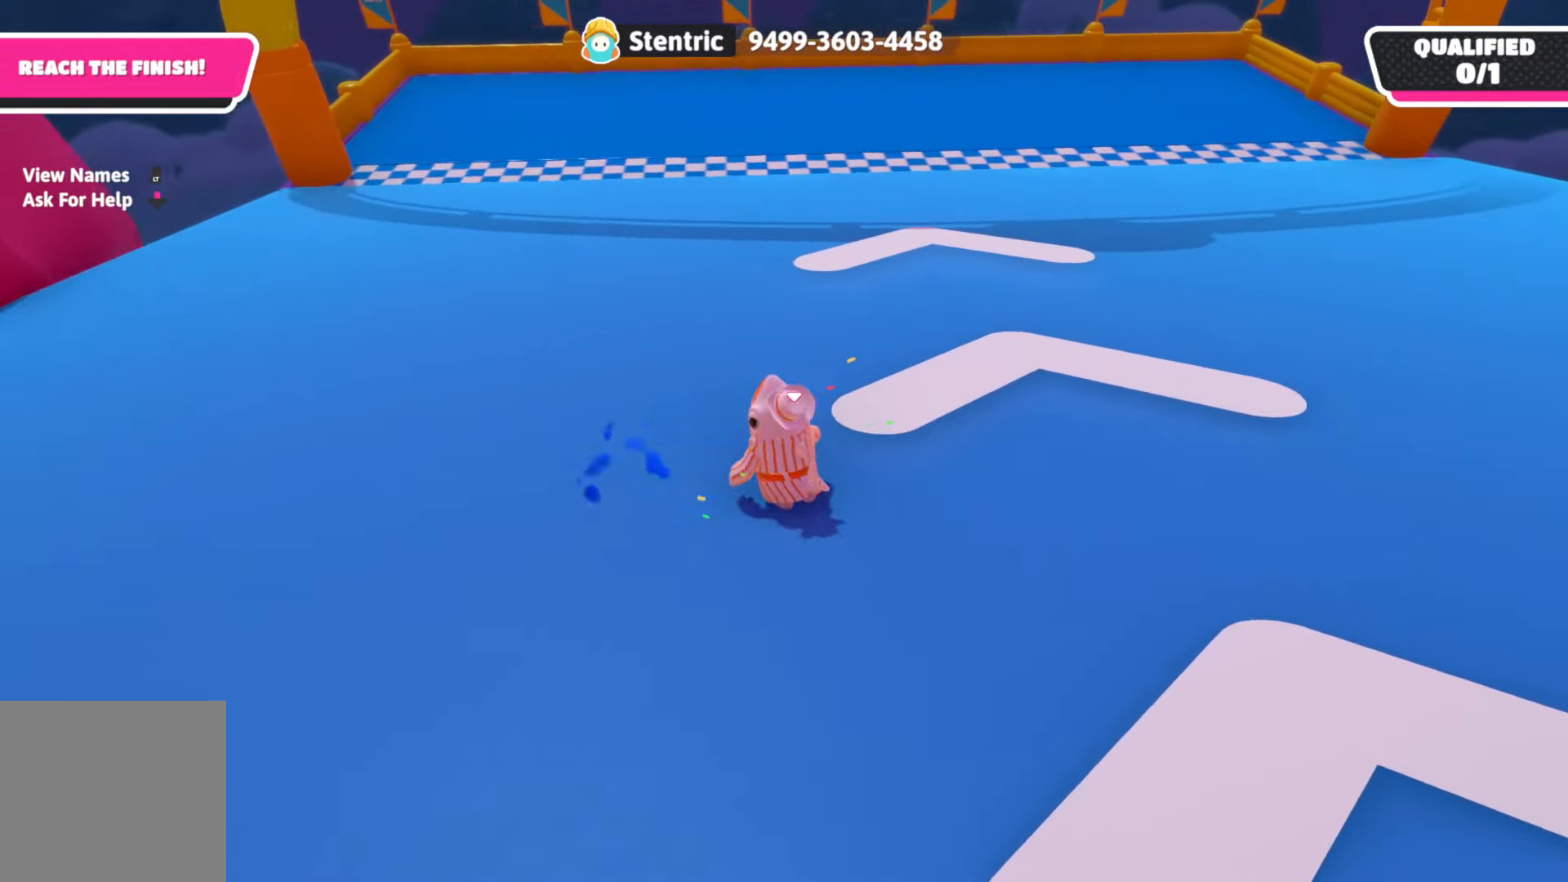
{"buttons": [], "left_stick": "up", "right_stick": "center", "events": [[117, "right_stick", "center"], [233, "A", "down"], [267, "X", "down"], [267, "left_stick", "up"], [433, "A", "up"], [433, "X", "up"]]}
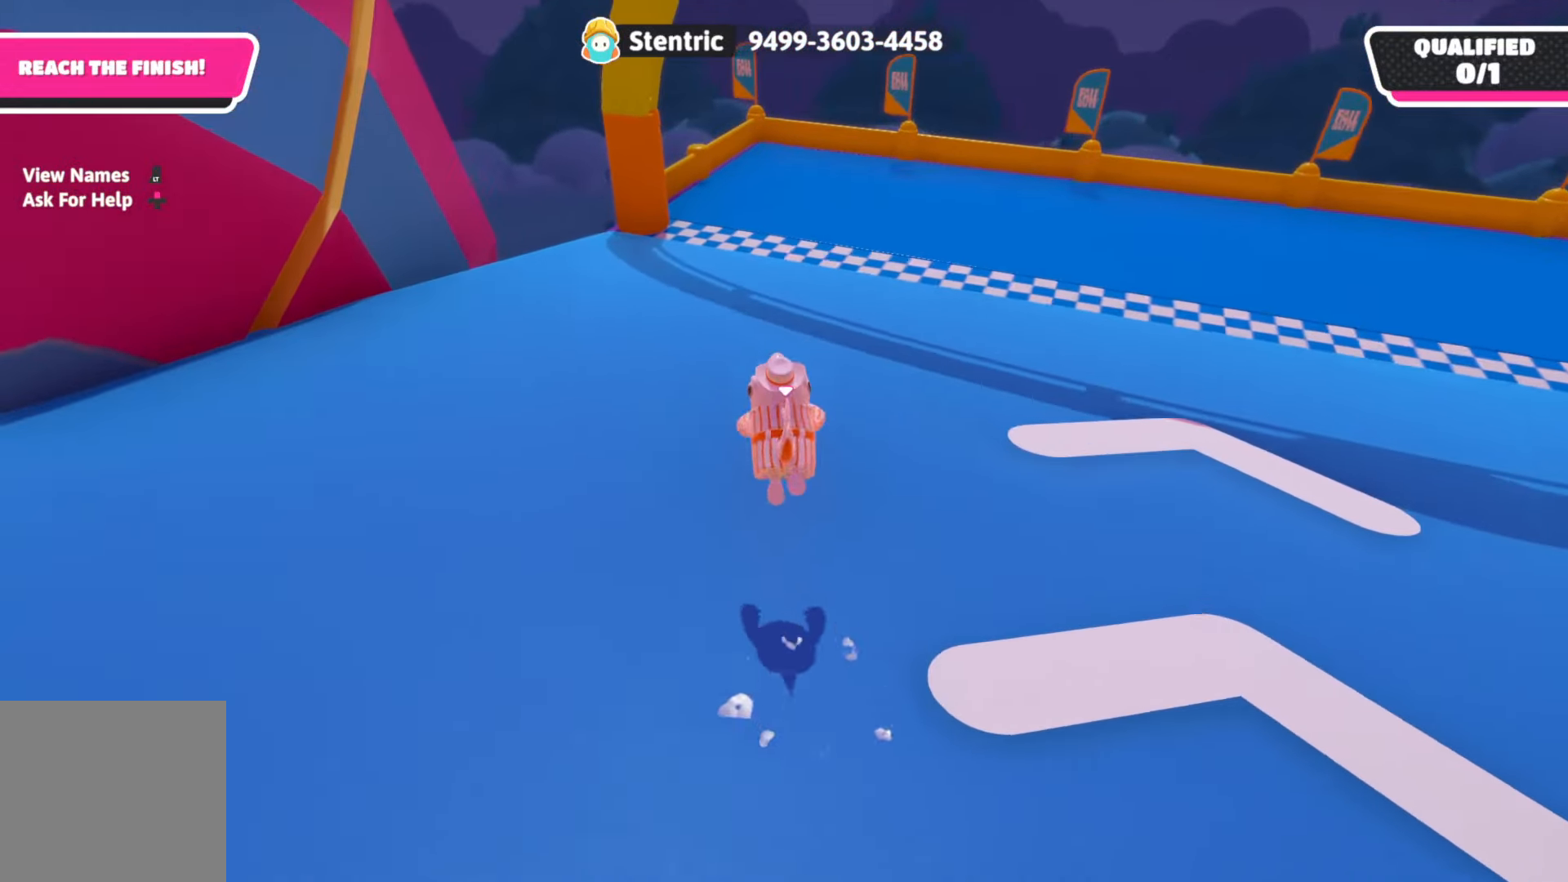
{"buttons": [], "left_stick": "up", "right_stick": "center", "events": []}
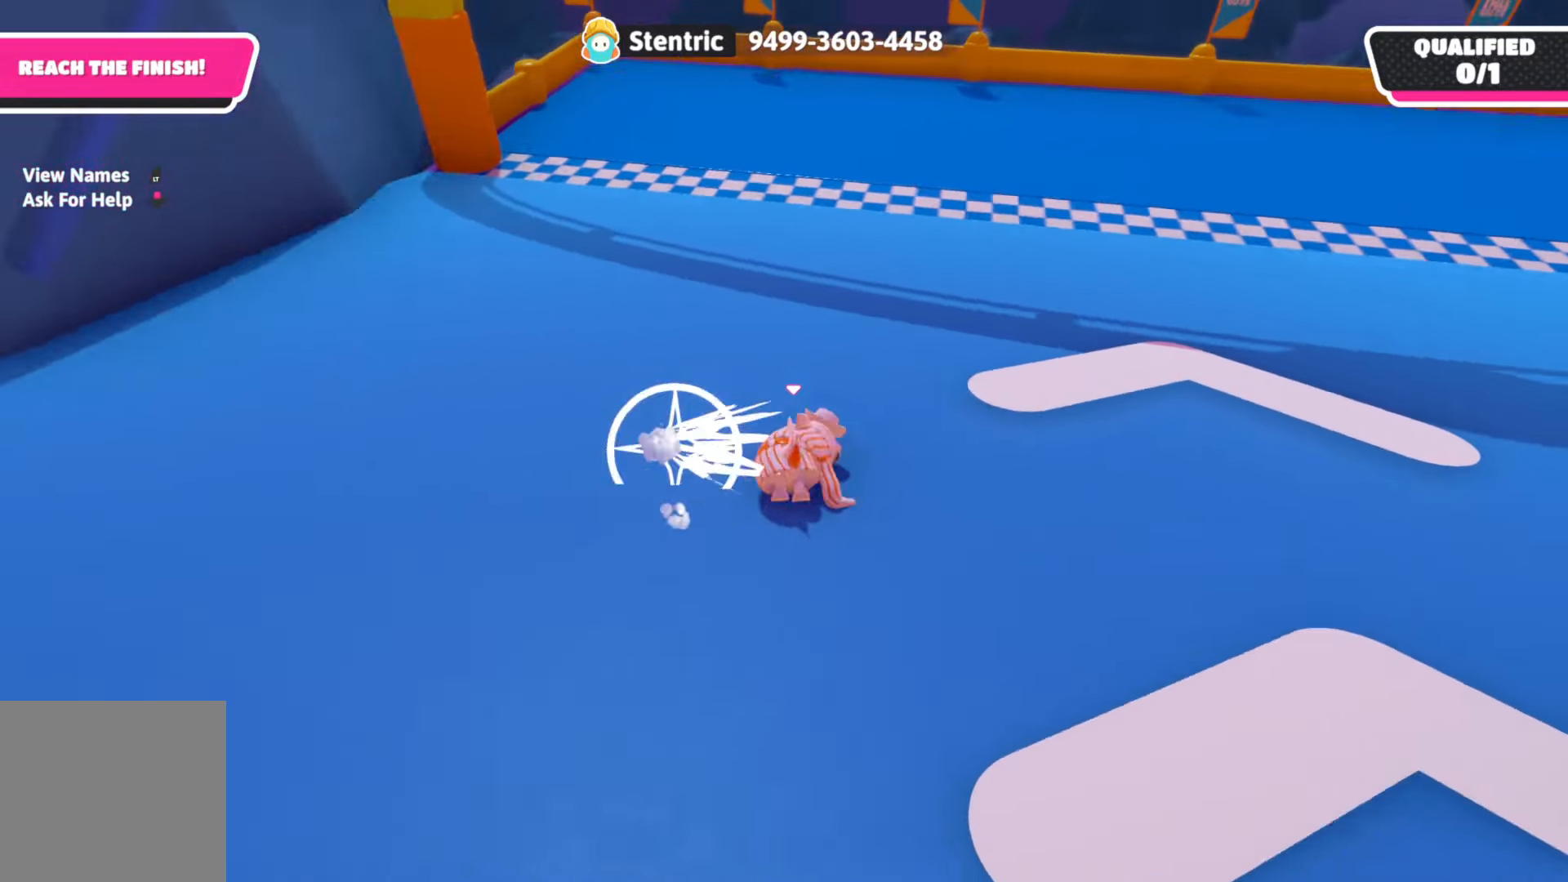
{"buttons": ["A", "X"], "left_stick": "up", "right_stick": "center", "events": [[67, "left_stick", "up-left"], [400, "A", "down"], [450, "X", "down"], [450, "left_stick", "up"]]}
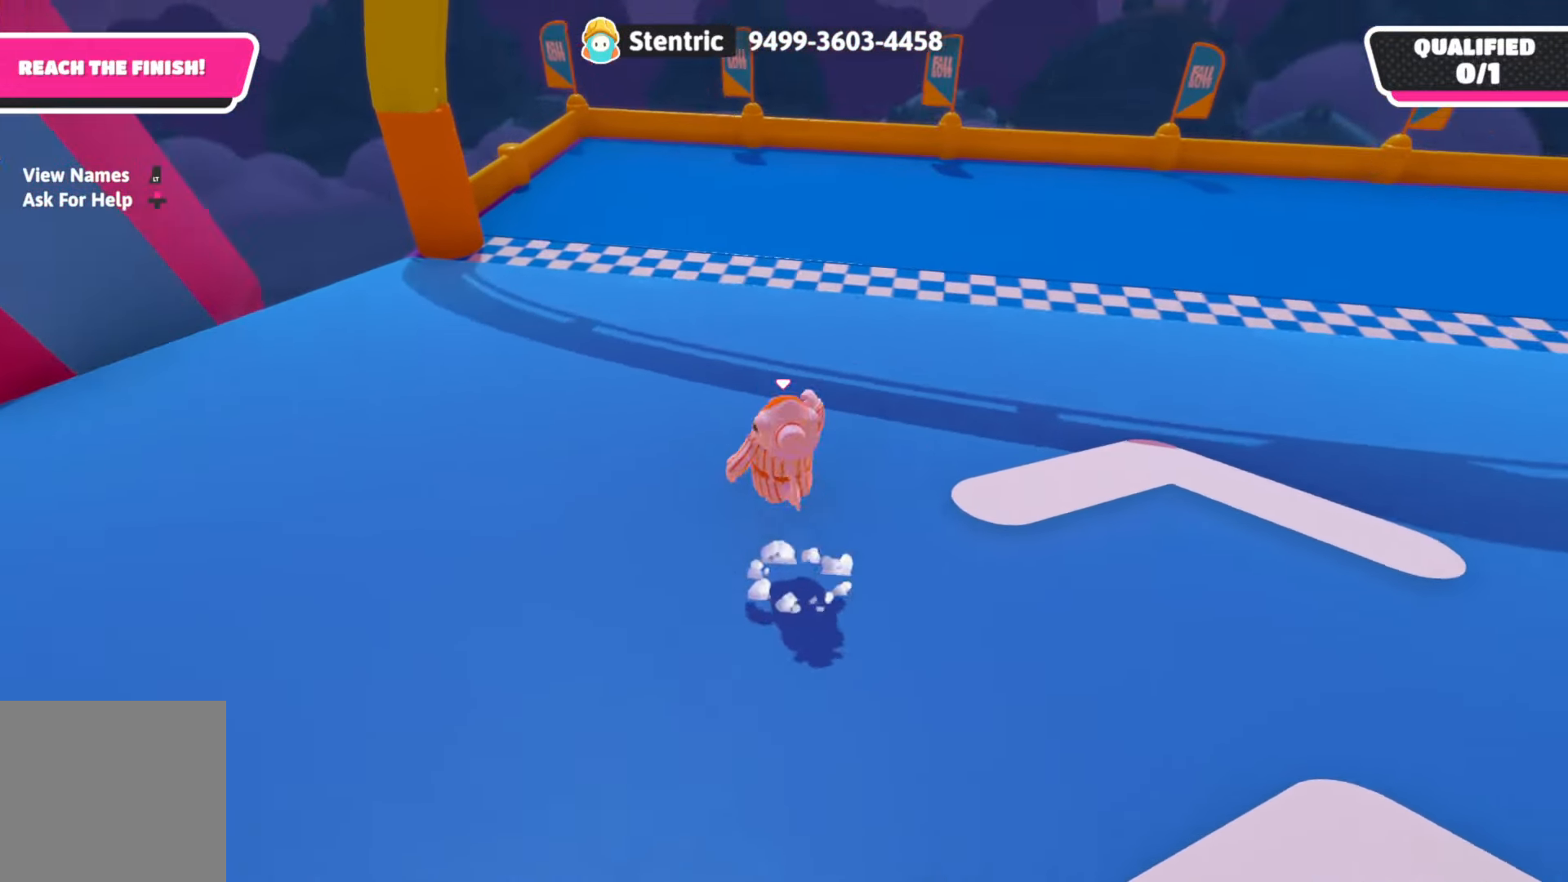
{"buttons": [], "left_stick": "up-left", "right_stick": "center", "events": [[133, "X", "up"], [150, "A", "up"], [500, "left_stick", "up-left"]]}
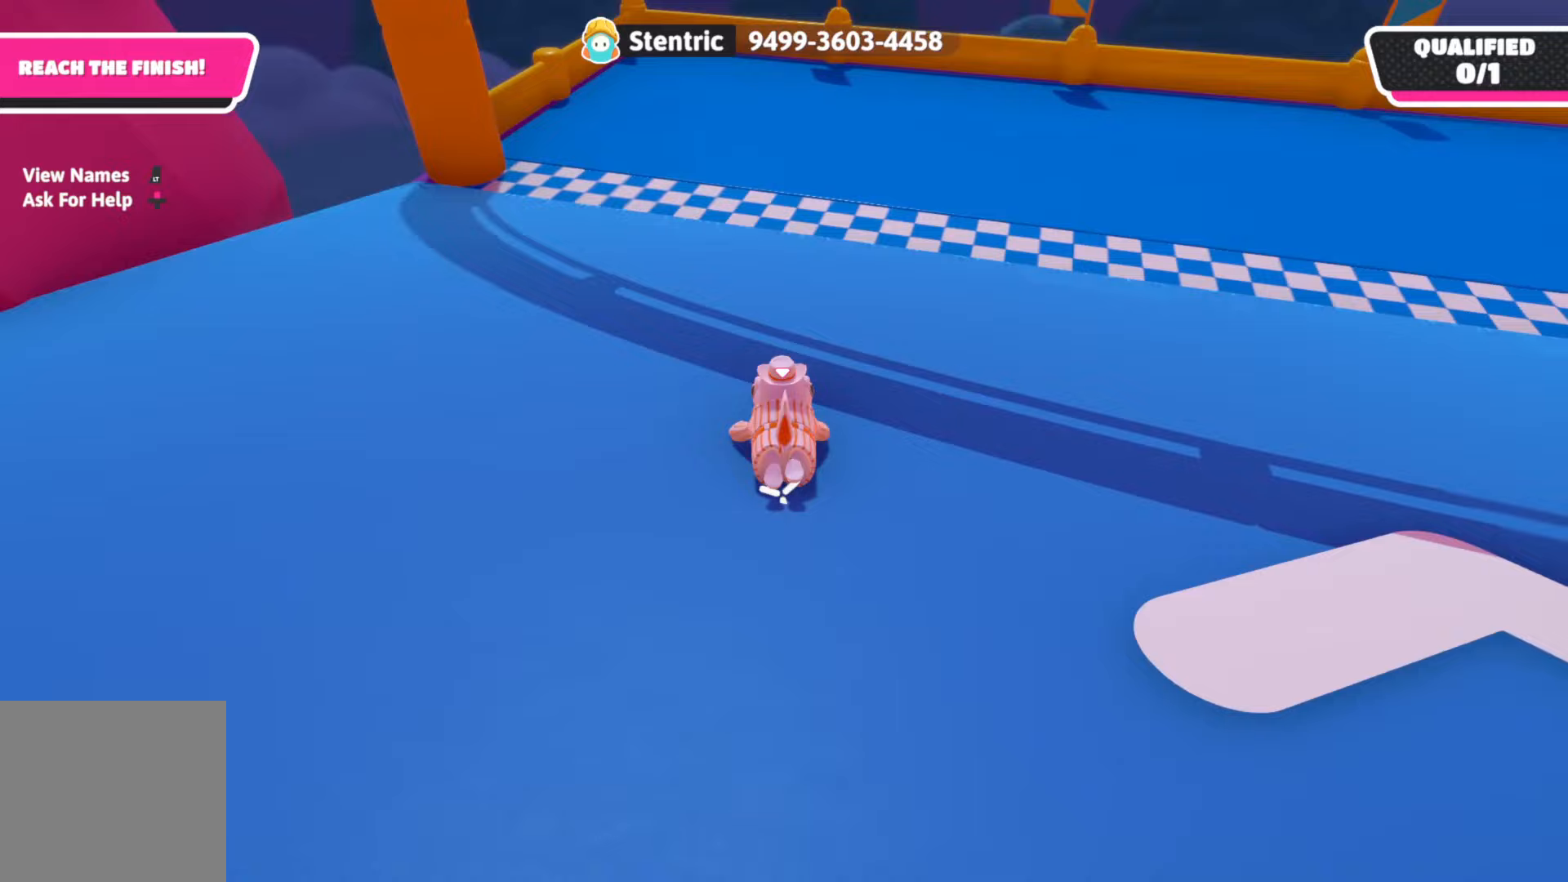
{"buttons": [], "left_stick": "up-left", "right_stick": "center", "events": [[83, "right_stick", "left"], [433, "right_stick", "center"]]}
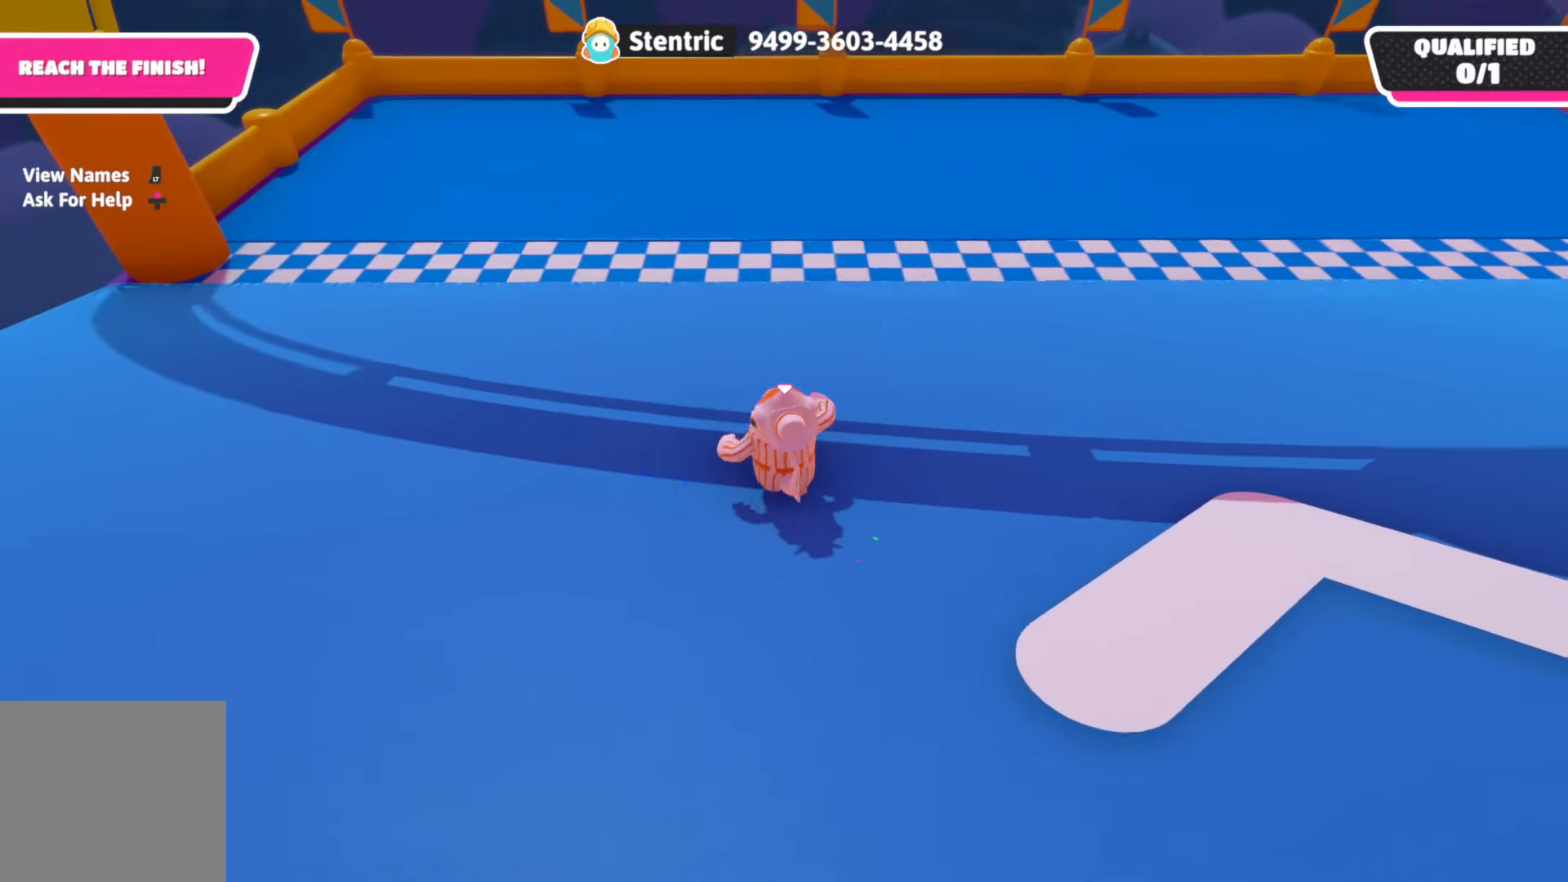
{"buttons": [], "left_stick": "up", "right_stick": "left", "events": [[33, "A", "down"], [83, "X", "down"], [283, "X", "up"], [300, "A", "up"], [450, "right_stick", "left"], [483, "left_stick", "up"]]}
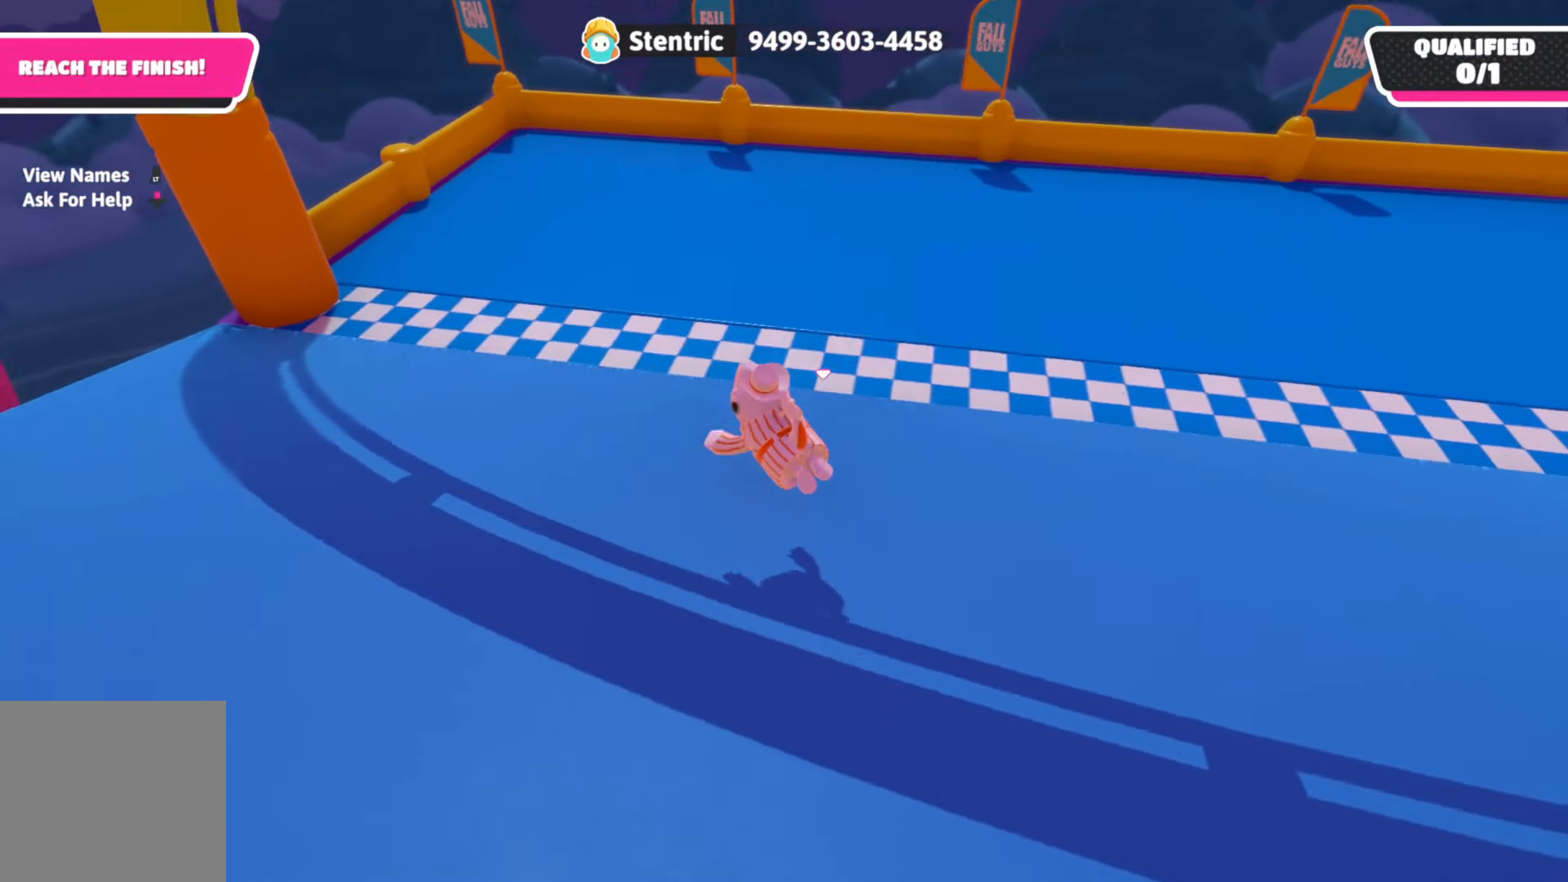
{"buttons": [], "left_stick": "up", "right_stick": "center", "events": [[217, "right_stick", "center"]]}
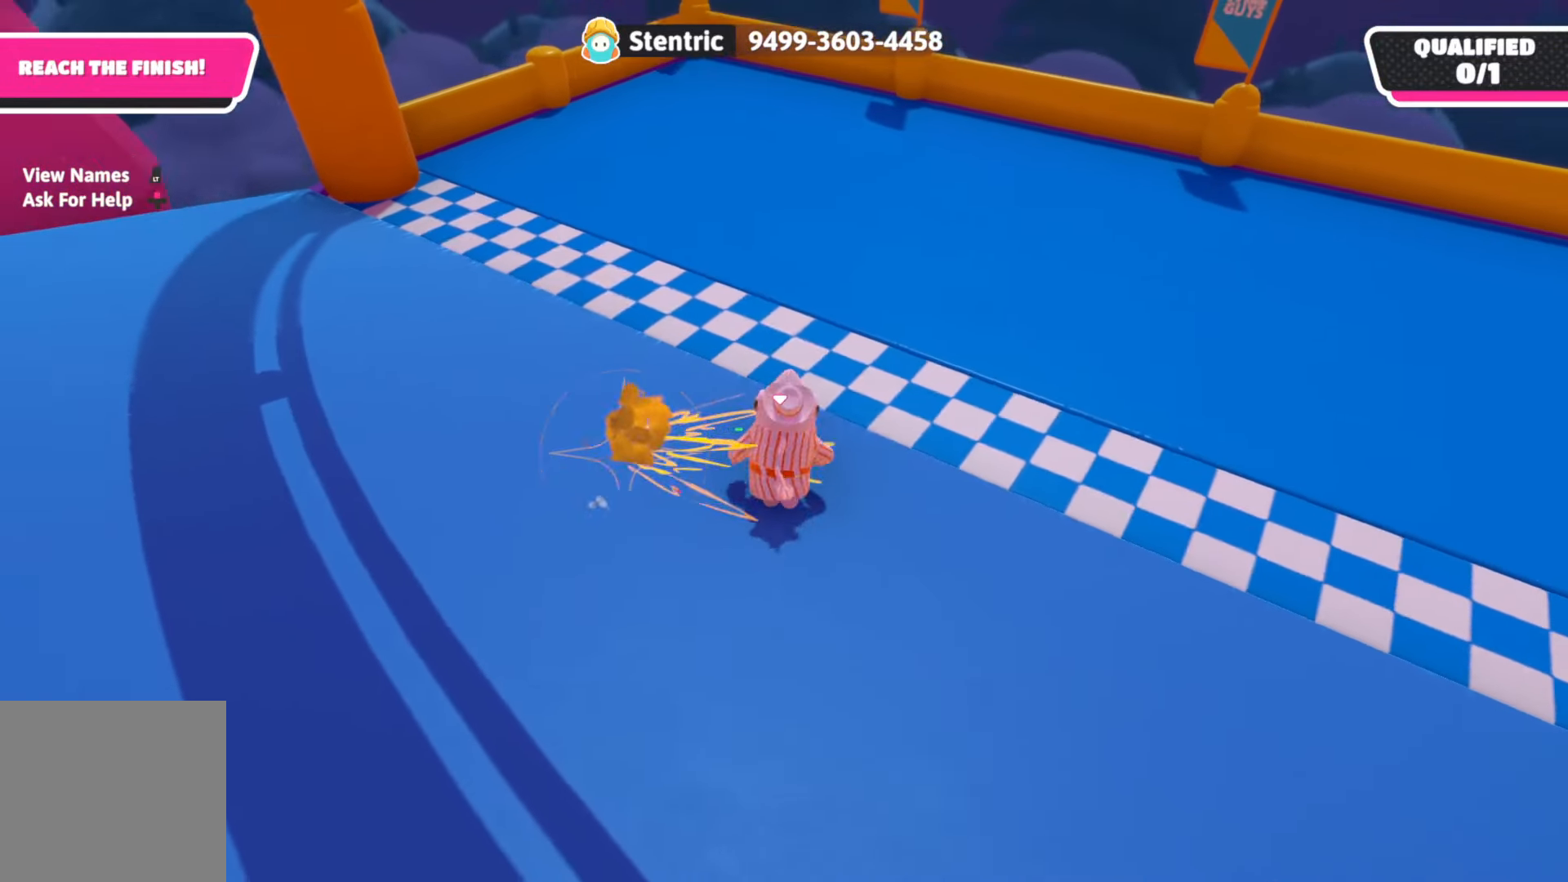
{"buttons": [], "left_stick": "up-right", "right_stick": "center", "events": [[317, "left_stick", "up-right"]]}
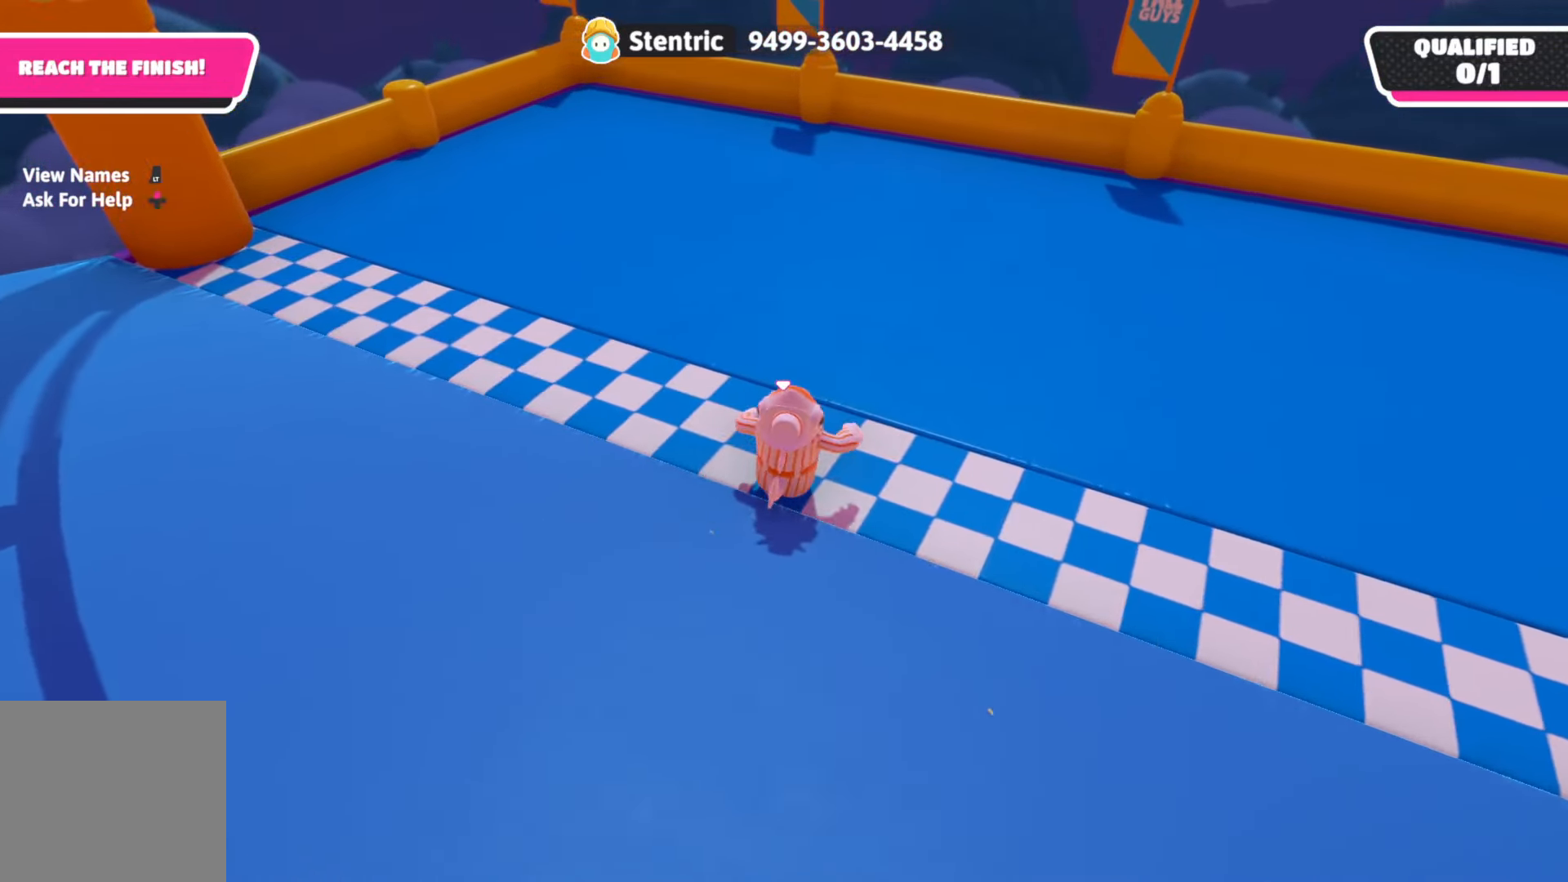
{"buttons": [], "left_stick": "center", "right_stick": "center", "events": [[233, "left_stick", "center"]]}